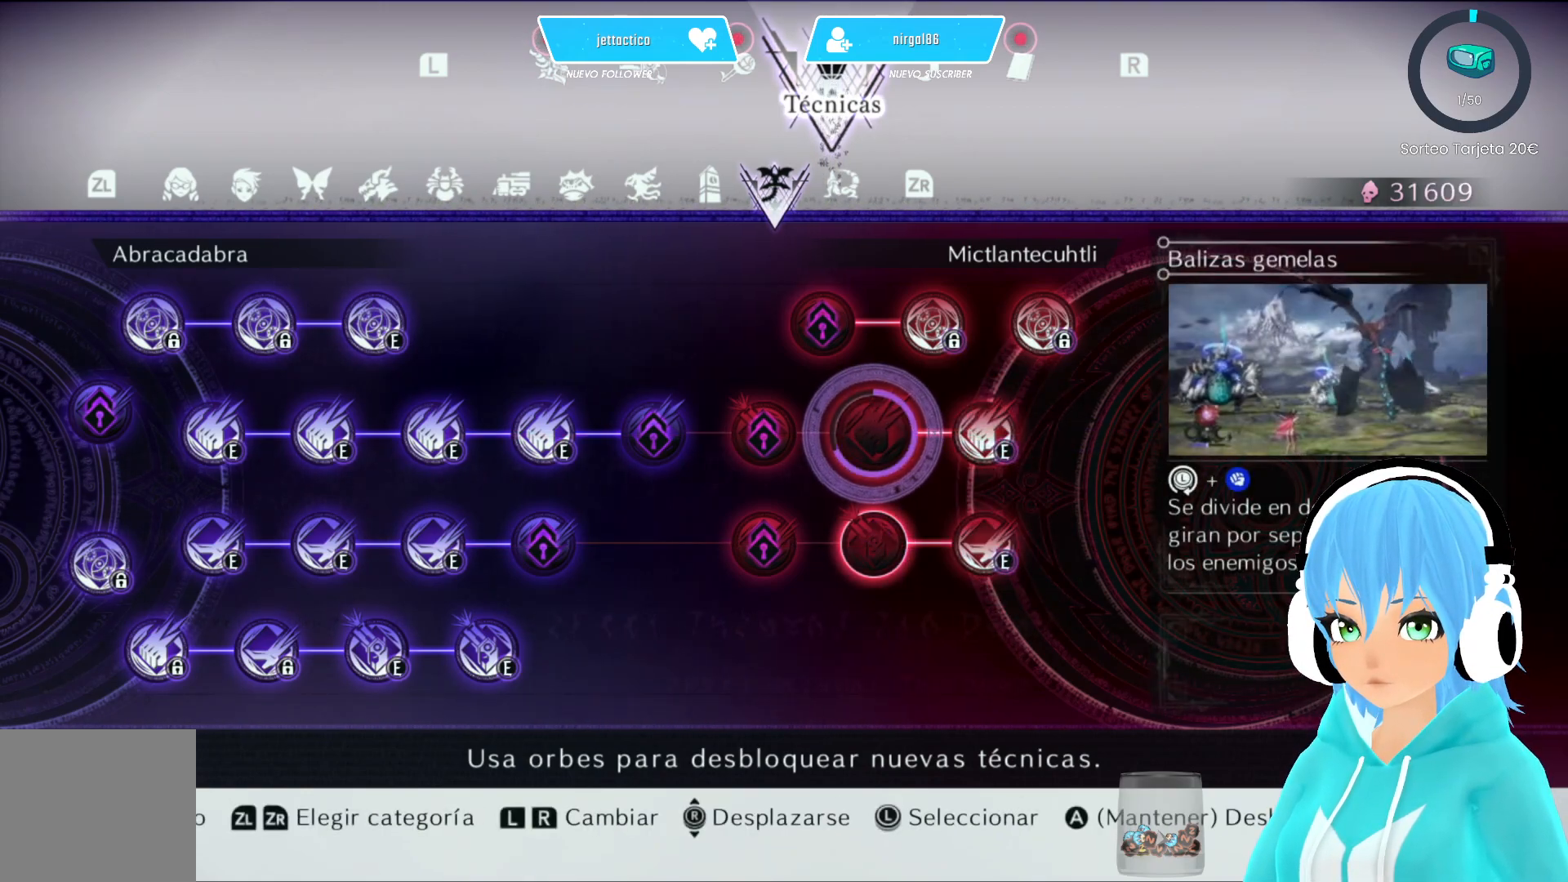
Gameplay with a controller (Xbox layout); each line is a JSON object with the inputs held at the frame after it. "events" lists button and stick changes between this image and that frame as [ms after this image, input, new state], when the widget could be followed in between.
{"buttons": ["B"], "left_stick": "center", "right_stick": "center", "events": []}
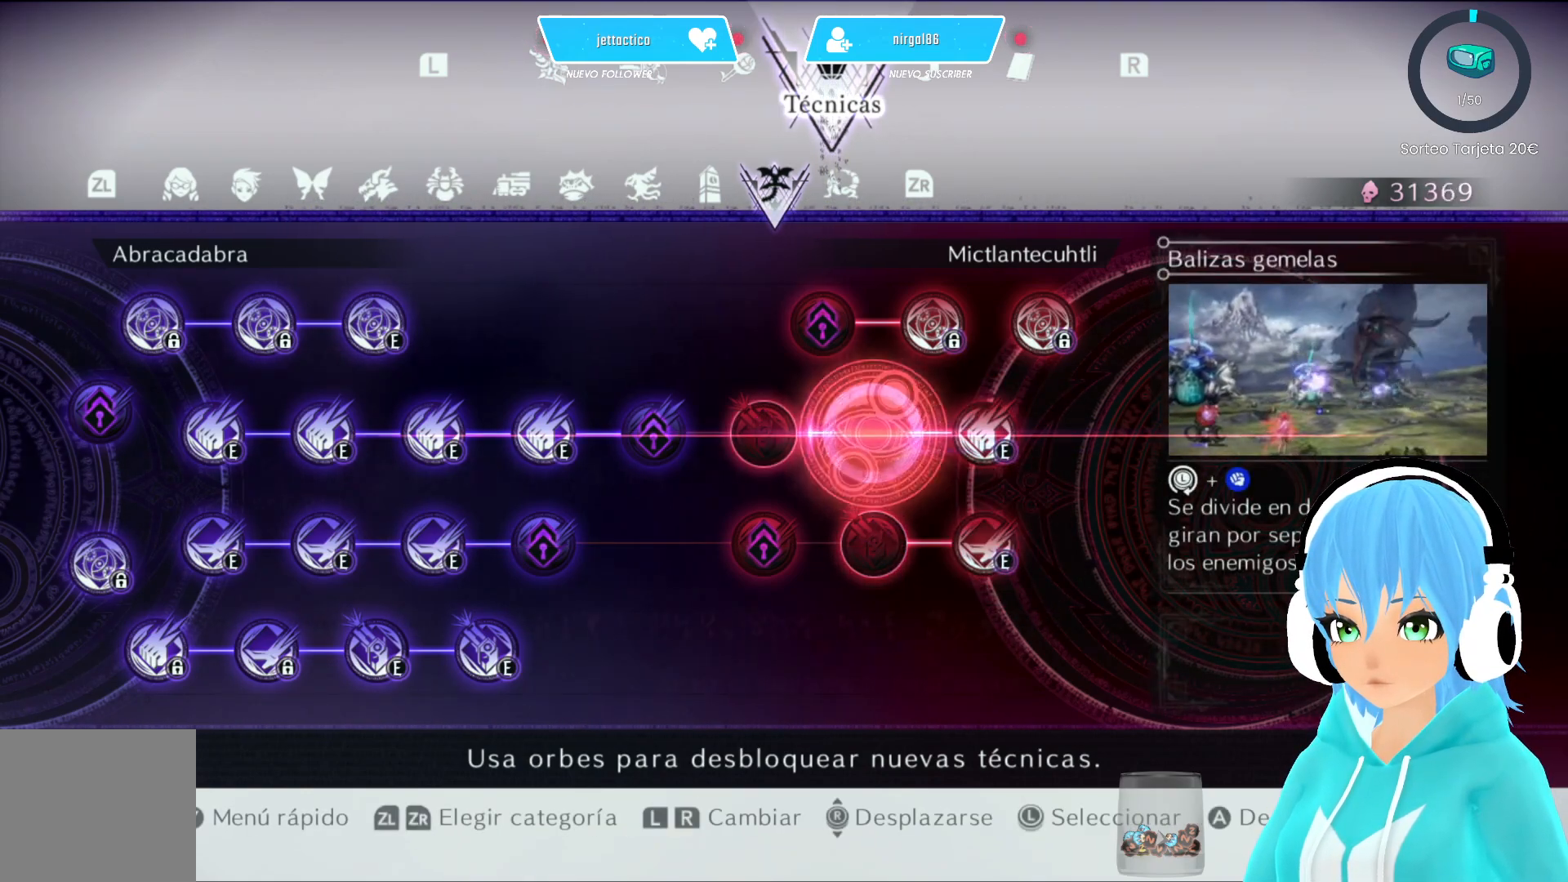
{"buttons": ["B"], "left_stick": "center", "right_stick": "center", "events": [[17, "B", "up"], [17, "left_stick", "down"], [167, "left_stick", "center"], [200, "B", "down"]]}
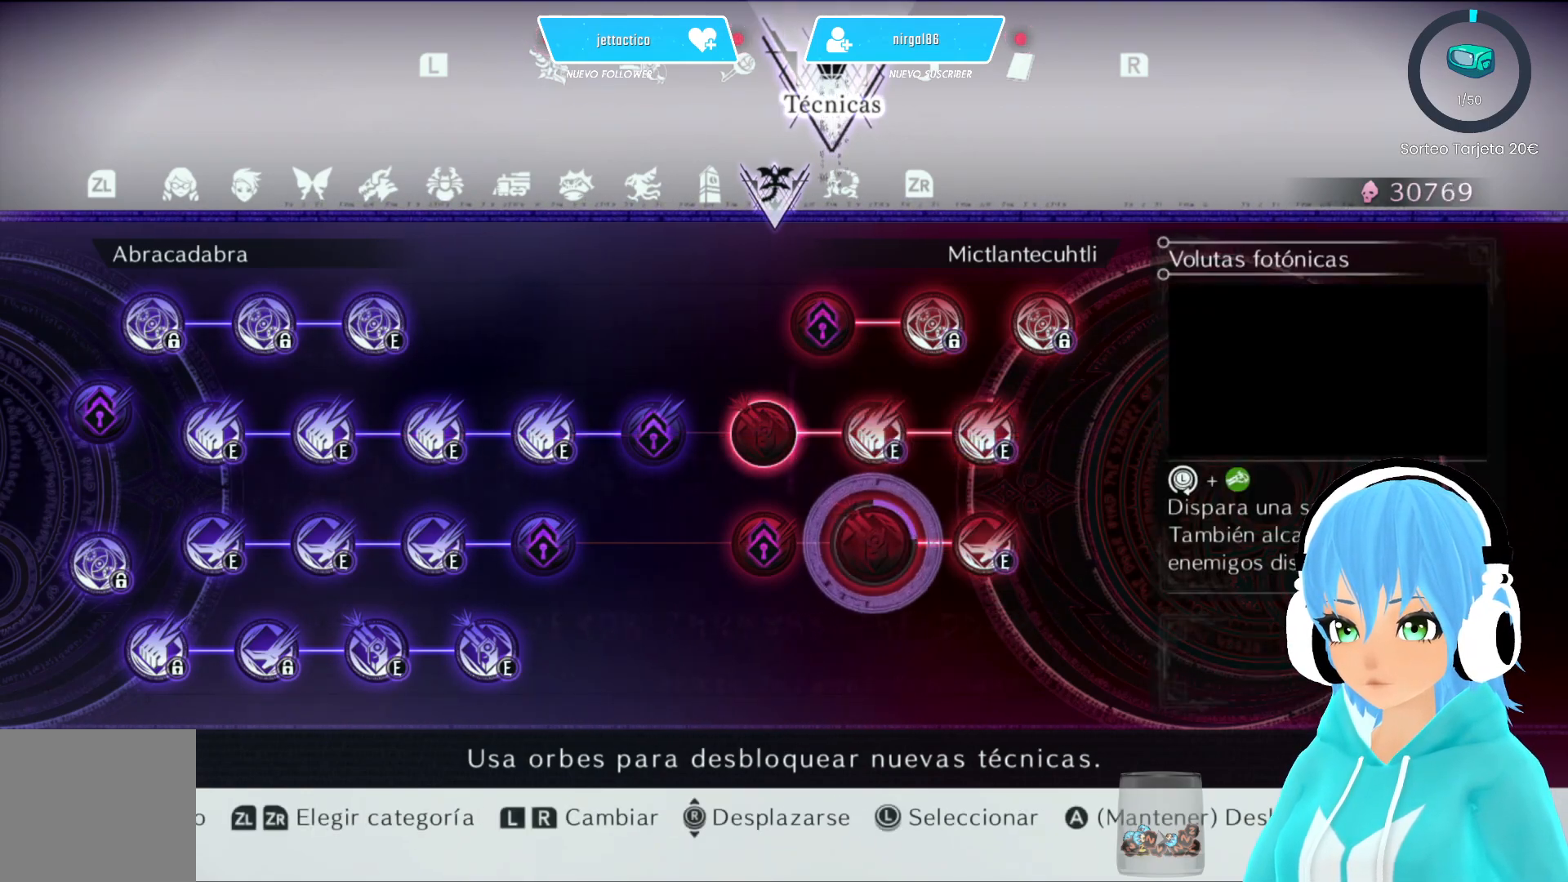
{"buttons": ["B"], "left_stick": "center", "right_stick": "center", "events": []}
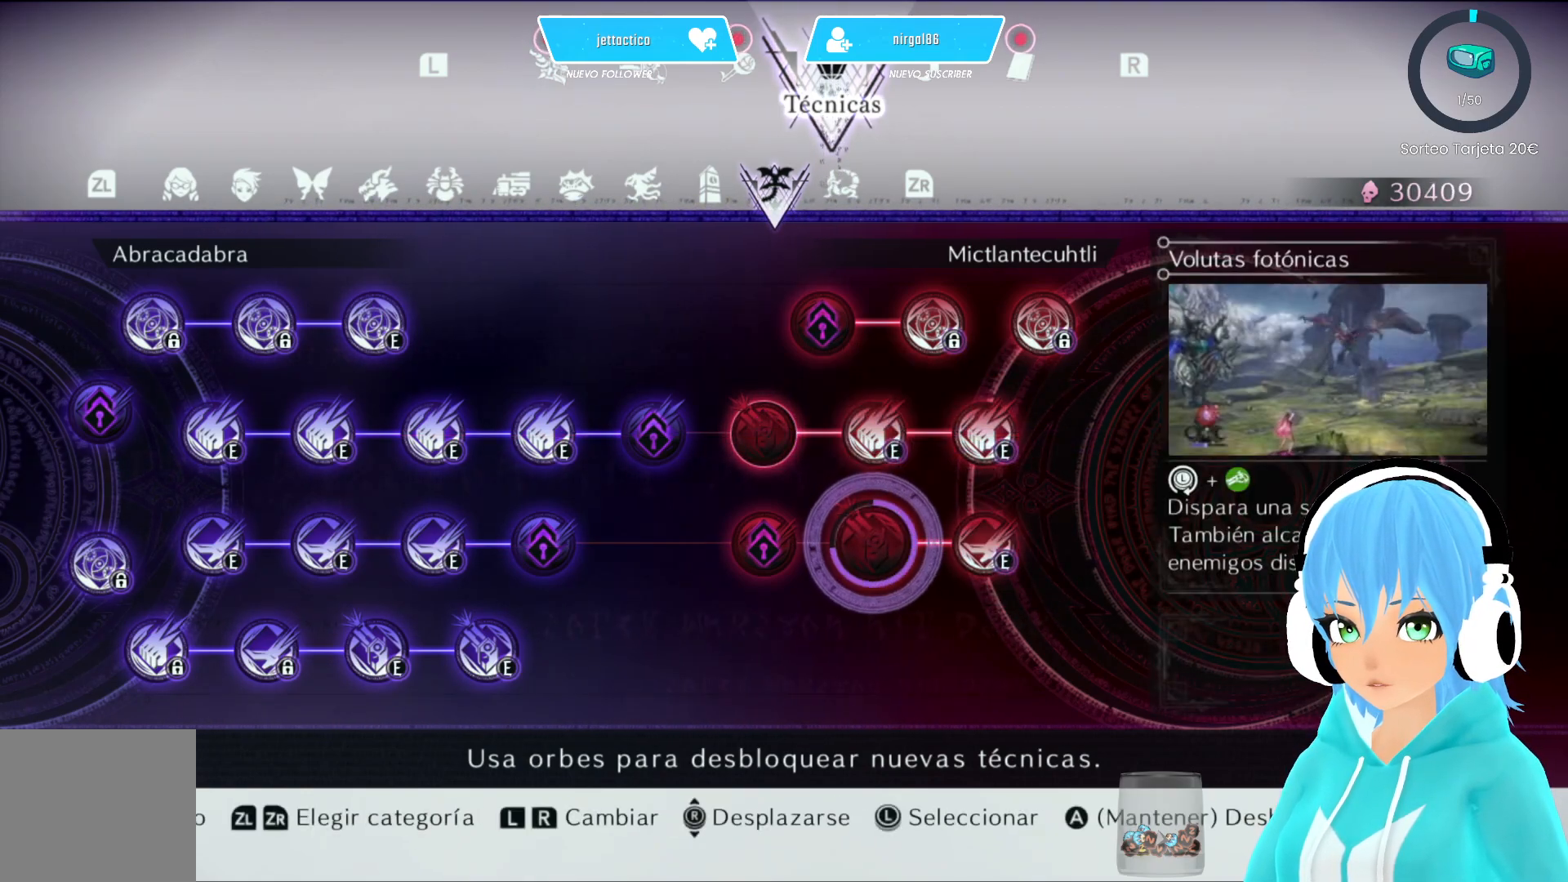
{"buttons": [], "left_stick": "center", "right_stick": "center", "events": [[333, "left_stick", "left"], [383, "left_stick", "up-left"], [417, "B", "up"], [500, "left_stick", "center"]]}
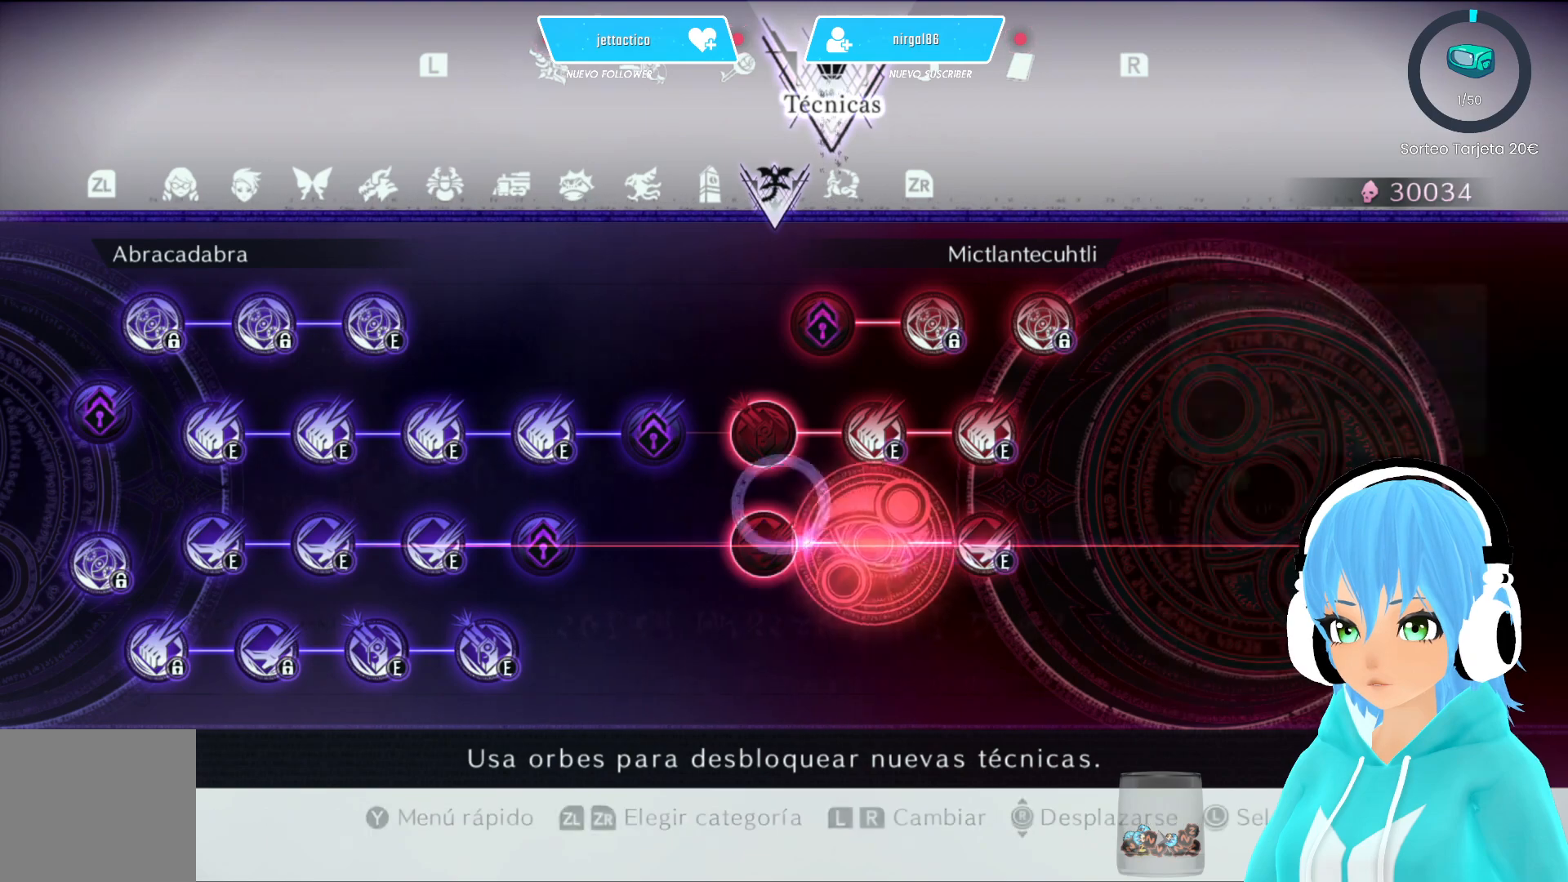
{"buttons": ["B"], "left_stick": "center", "right_stick": "center", "events": [[50, "B", "down"]]}
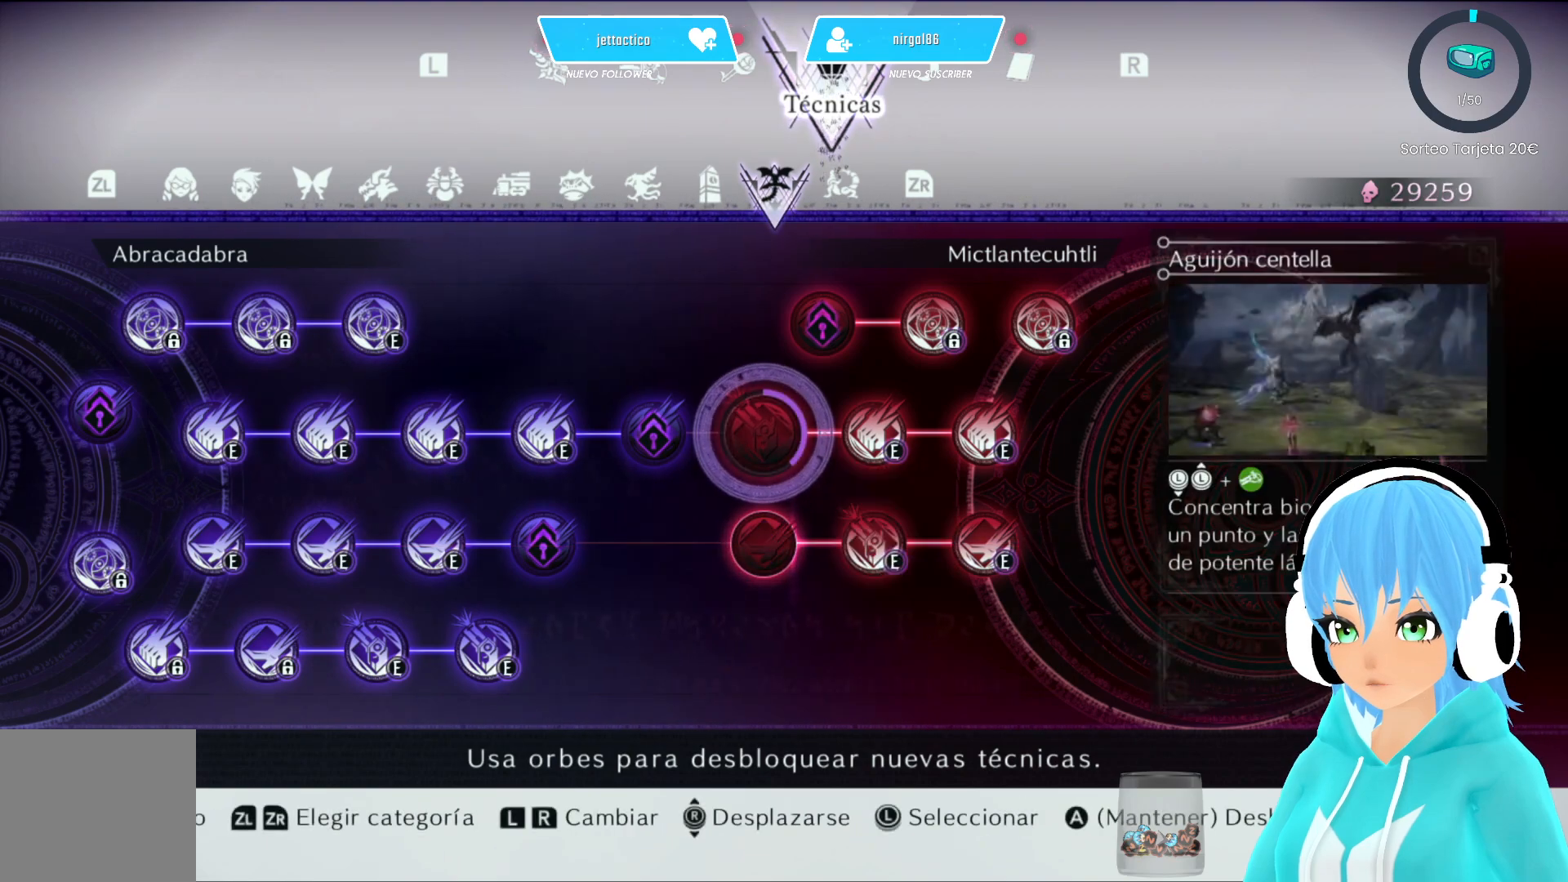
{"buttons": ["B"], "left_stick": "center", "right_stick": "center", "events": []}
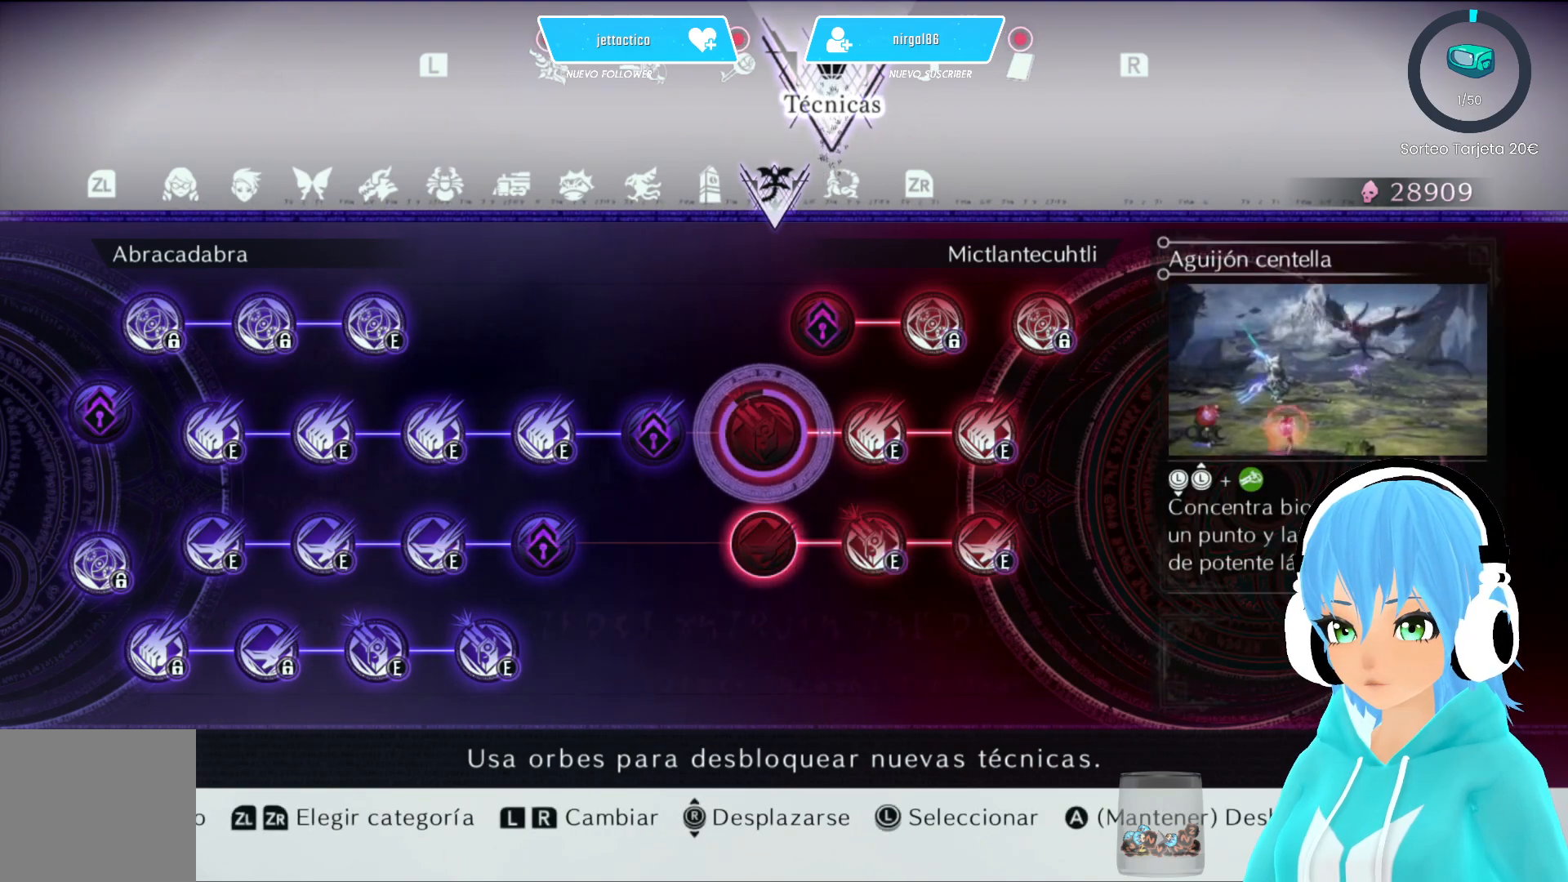
{"buttons": ["B"], "left_stick": "center", "right_stick": "center", "events": [[217, "left_stick", "down"], [250, "B", "up"], [350, "left_stick", "center"], [367, "B", "down"]]}
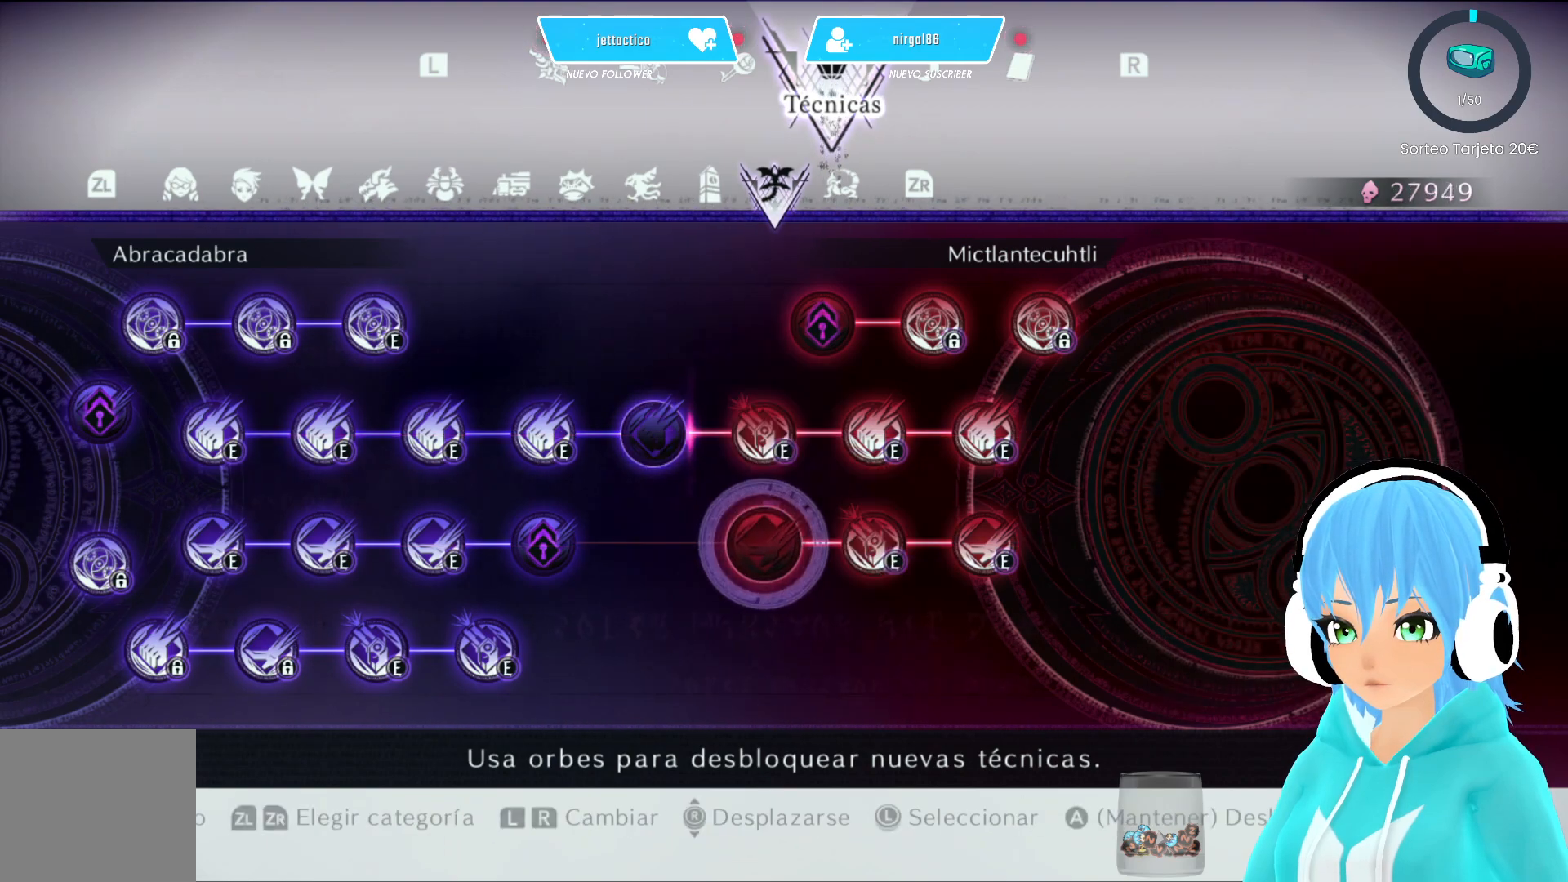
{"buttons": ["B"], "left_stick": "center", "right_stick": "center", "events": []}
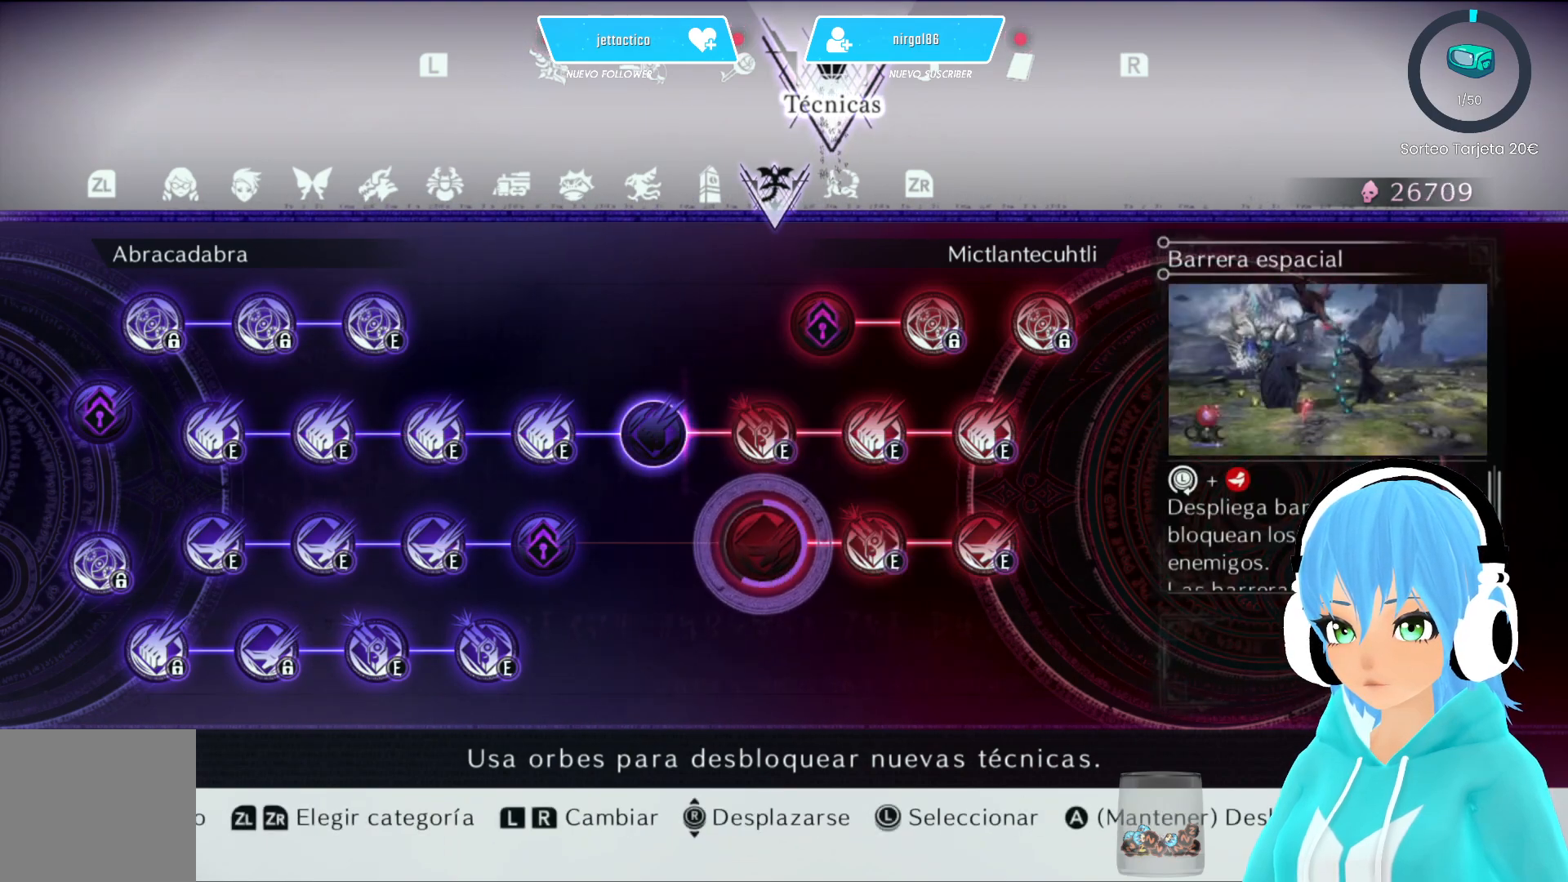
{"buttons": ["B"], "left_stick": "center", "right_stick": "center", "events": []}
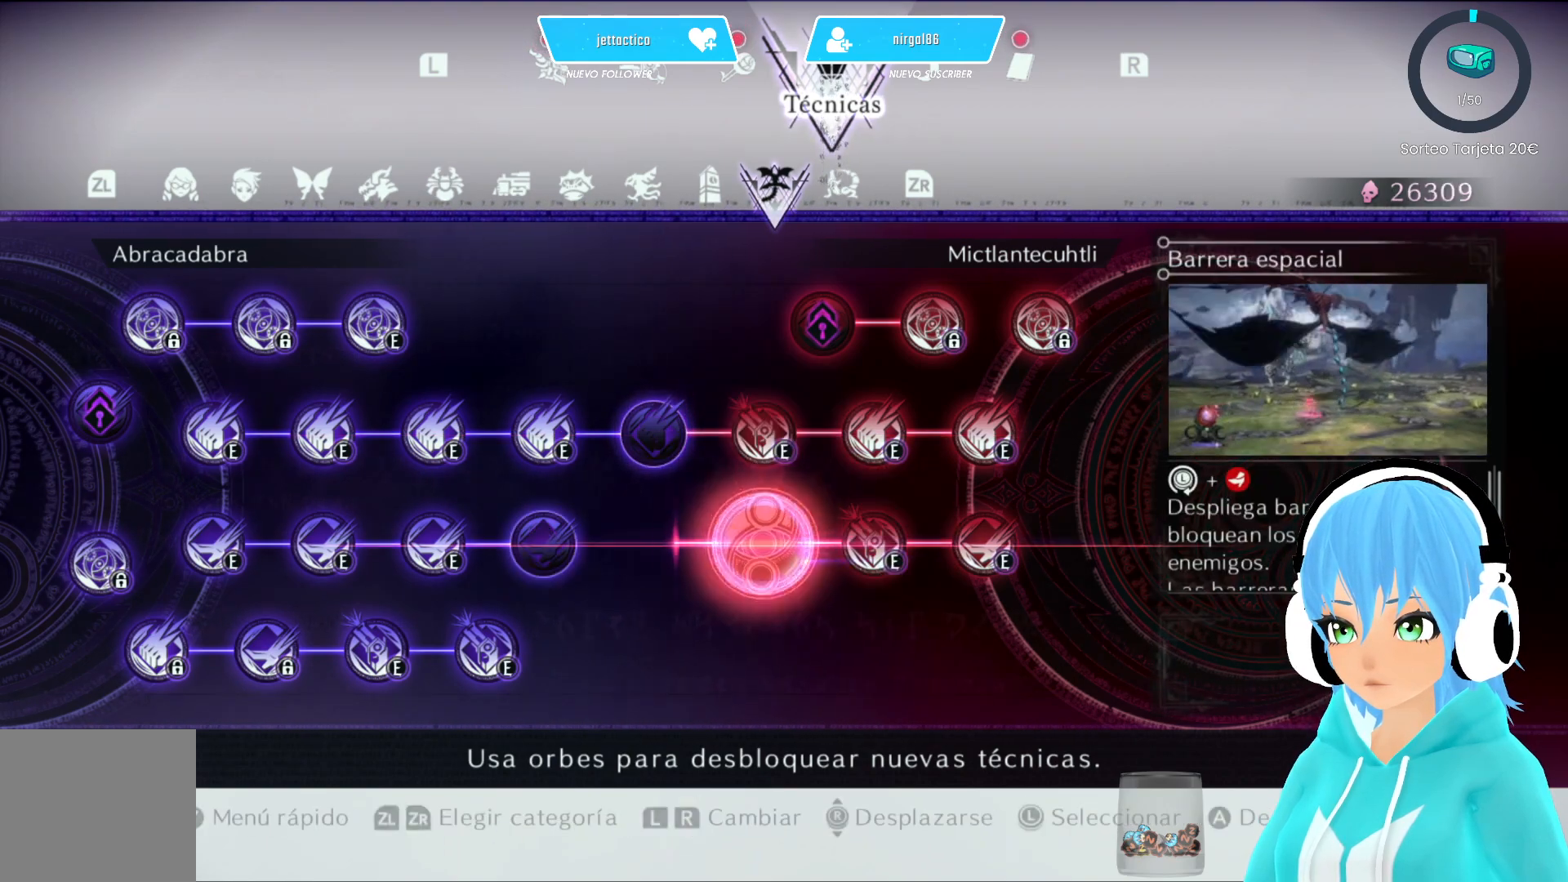
{"buttons": [], "left_stick": "left", "right_stick": "center", "events": [[83, "left_stick", "left"], [133, "B", "up"]]}
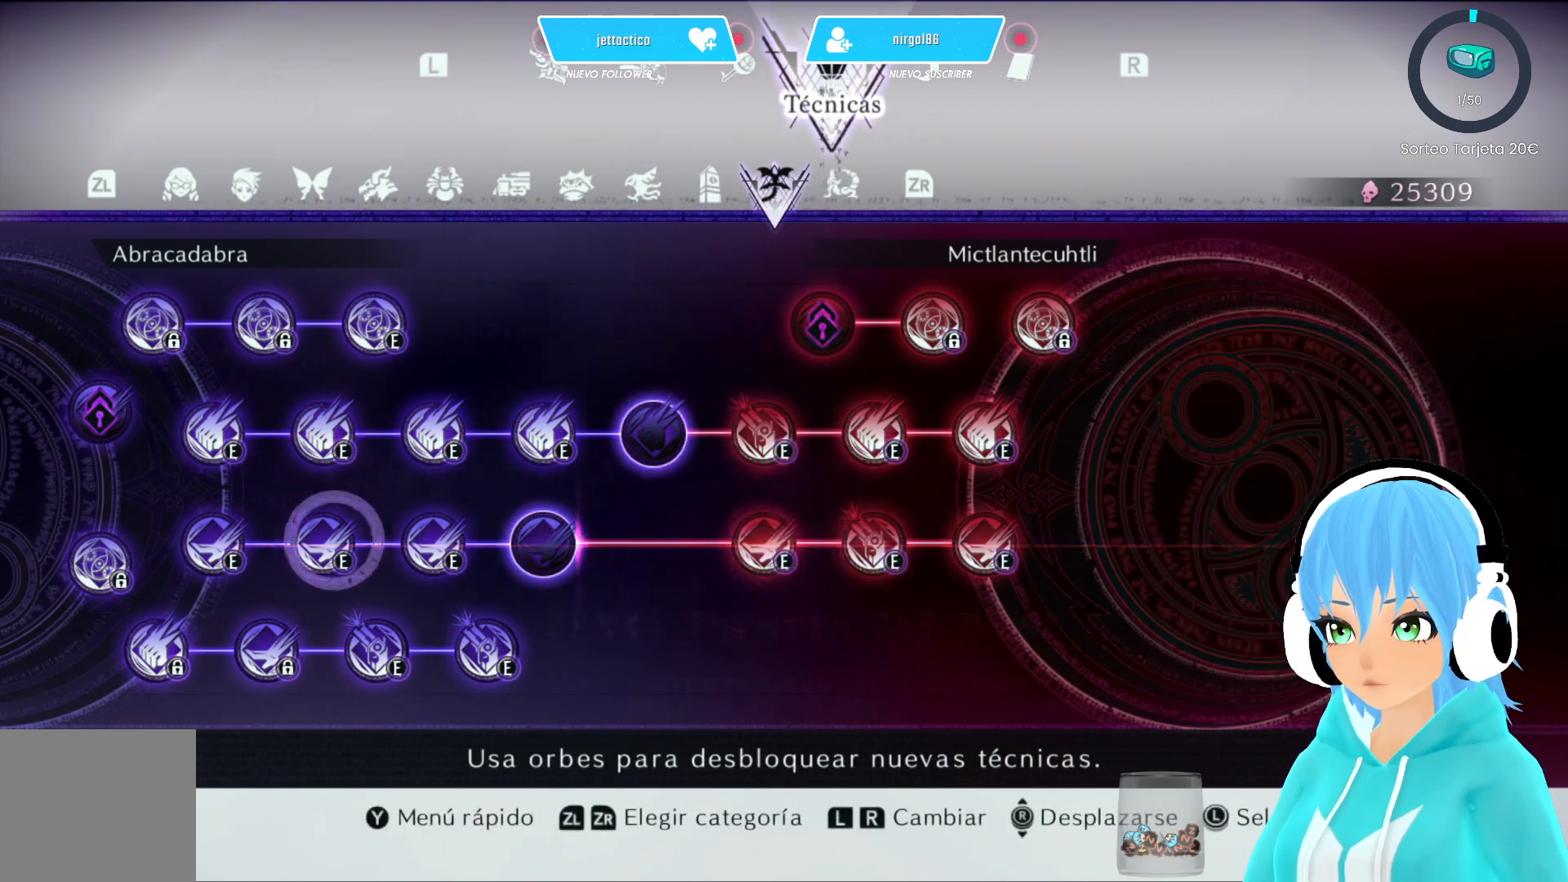
{"buttons": [], "left_stick": "right", "right_stick": "center", "events": [[117, "left_stick", "up"], [233, "left_stick", "center"], [333, "left_stick", "right"]]}
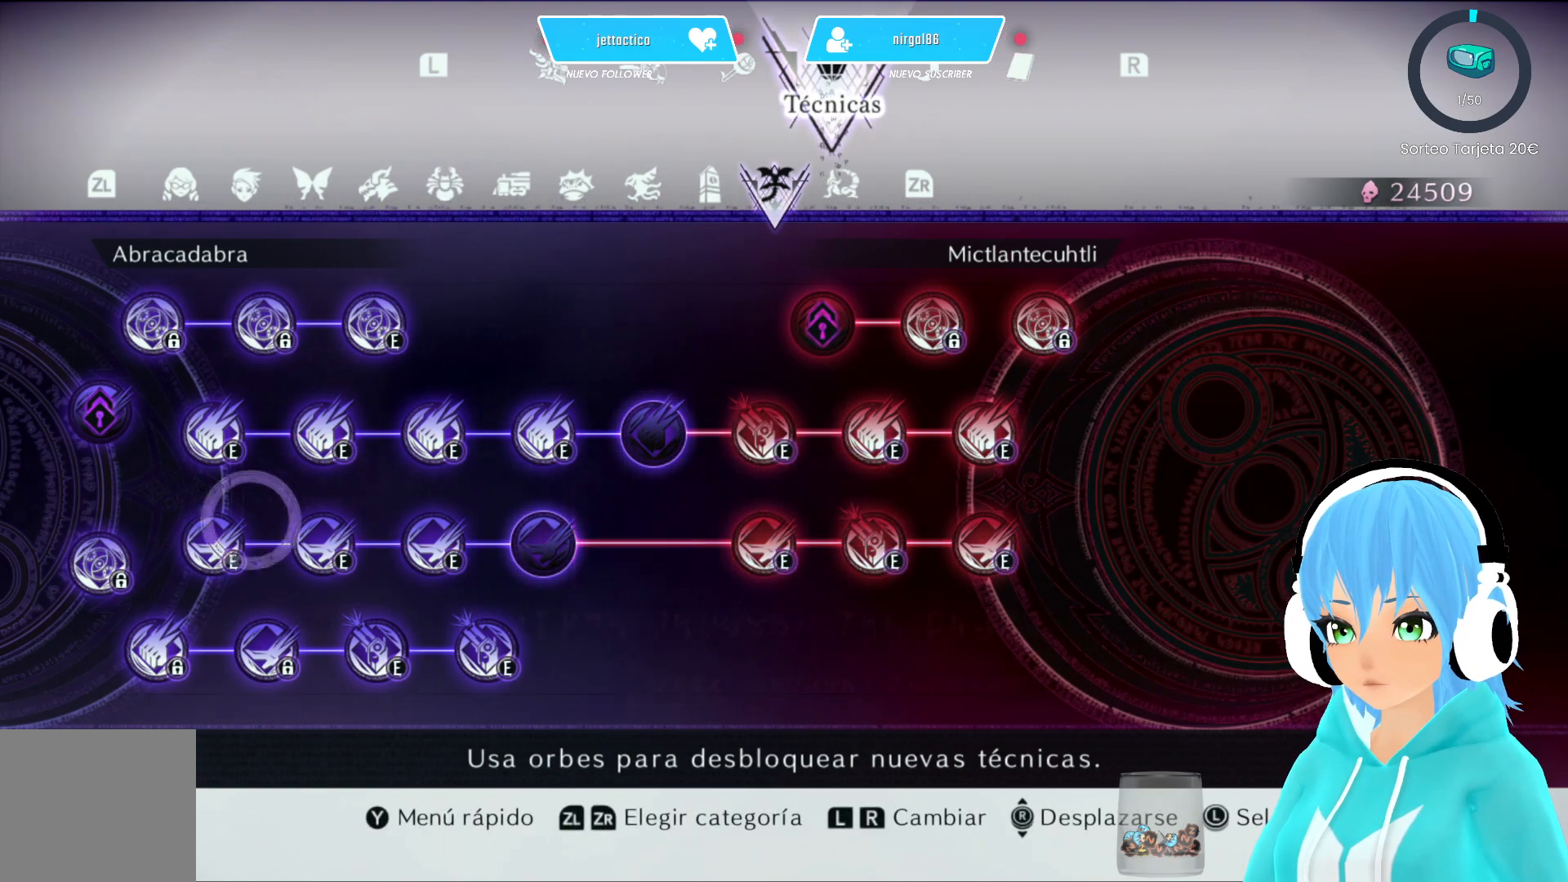
{"buttons": ["B"], "left_stick": "center", "right_stick": "center", "events": [[217, "left_stick", "center"], [267, "B", "down"]]}
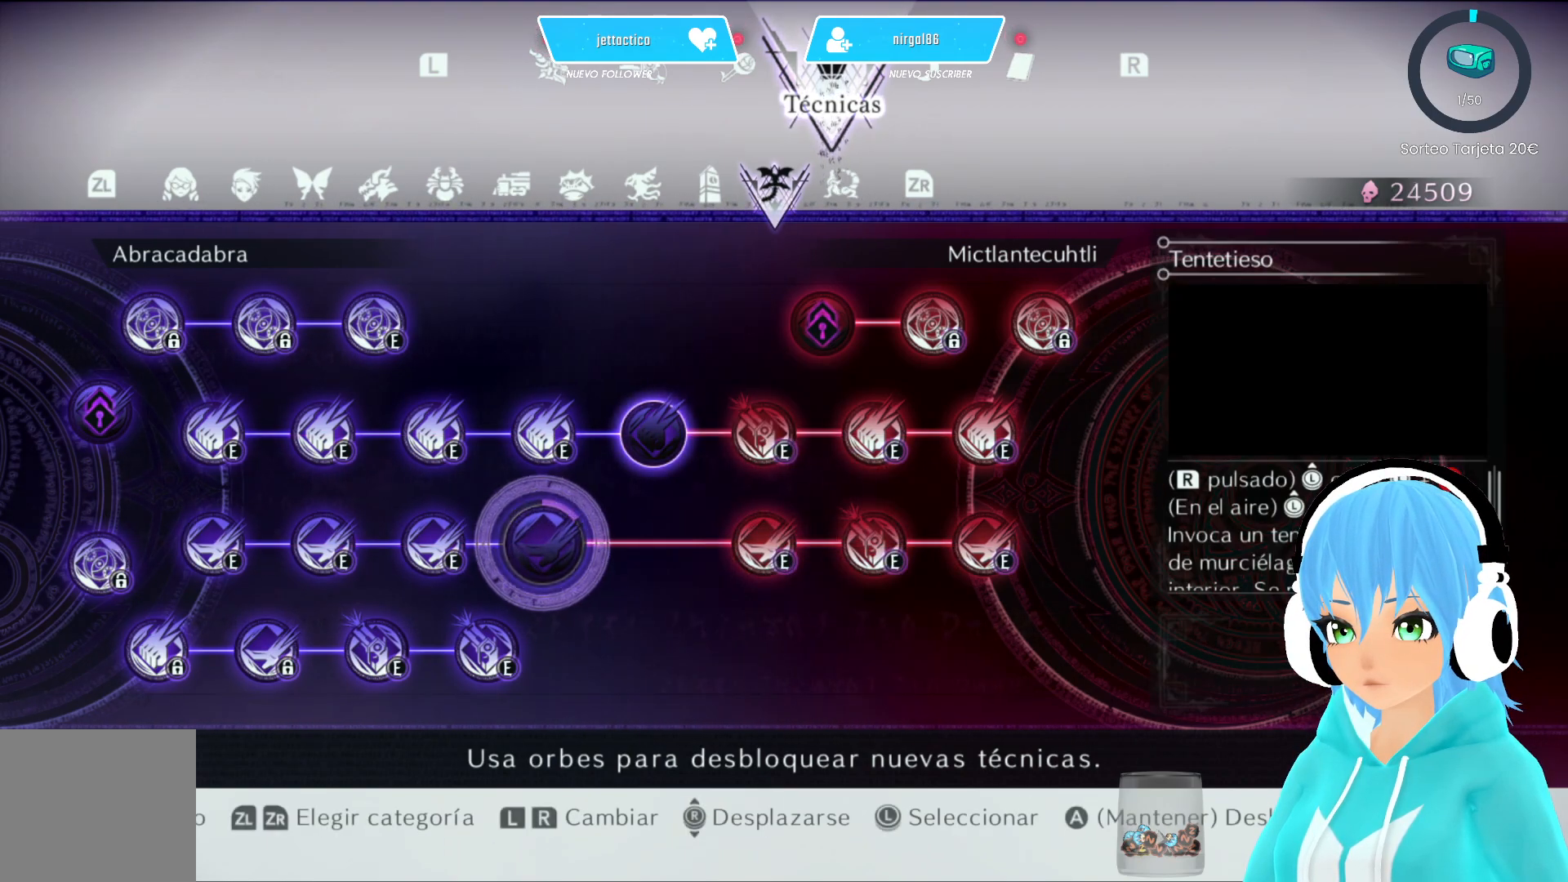
{"buttons": ["B"], "left_stick": "center", "right_stick": "center", "events": []}
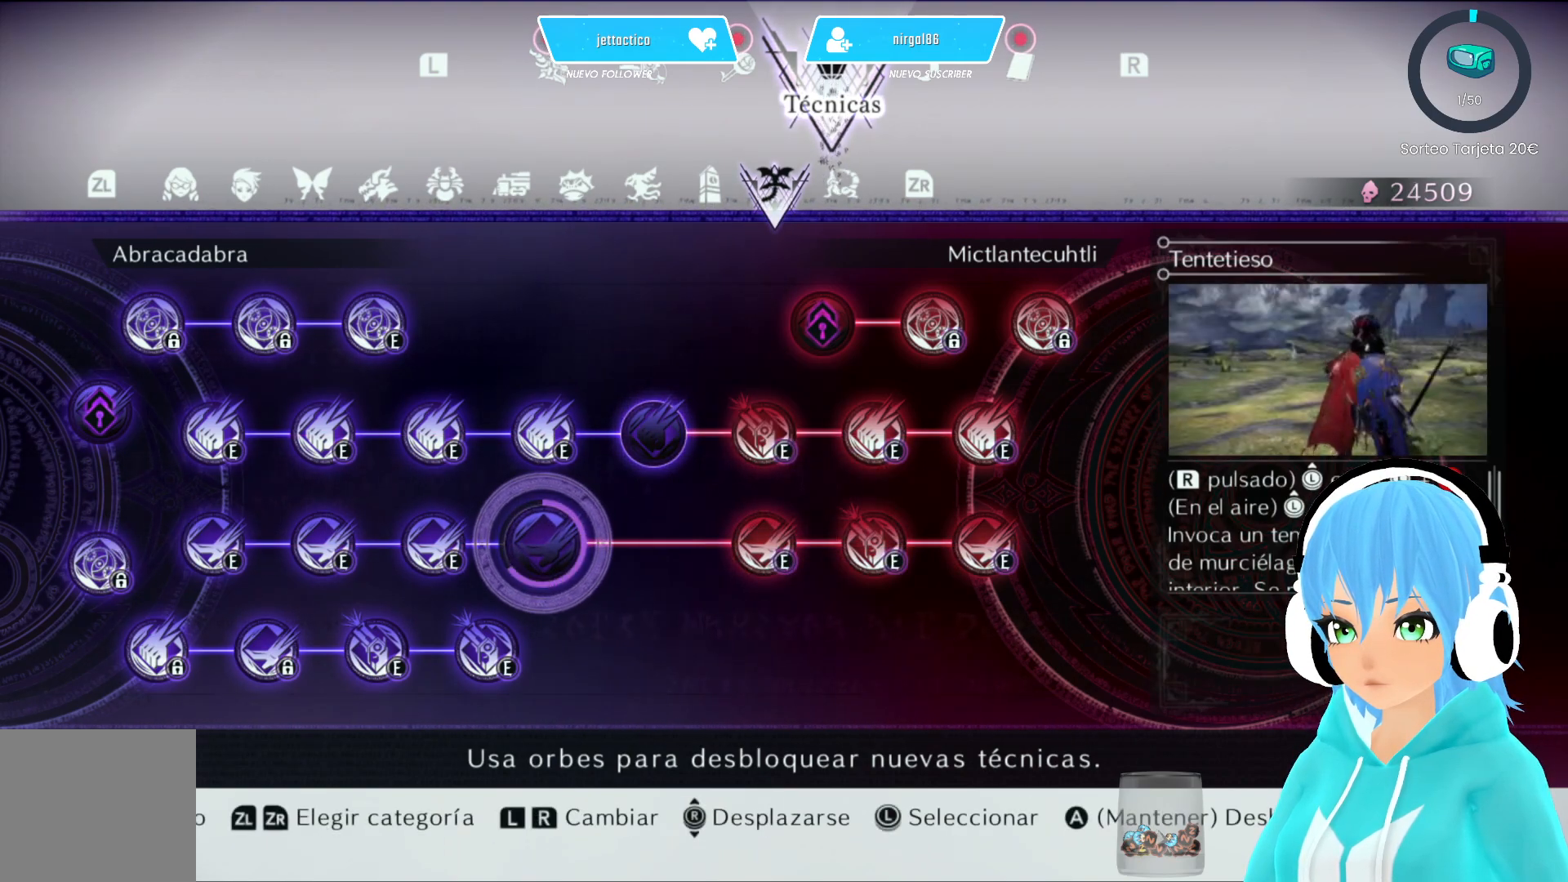
{"buttons": [], "left_stick": "up-right", "right_stick": "center", "events": [[433, "left_stick", "up-right"], [450, "B", "up"]]}
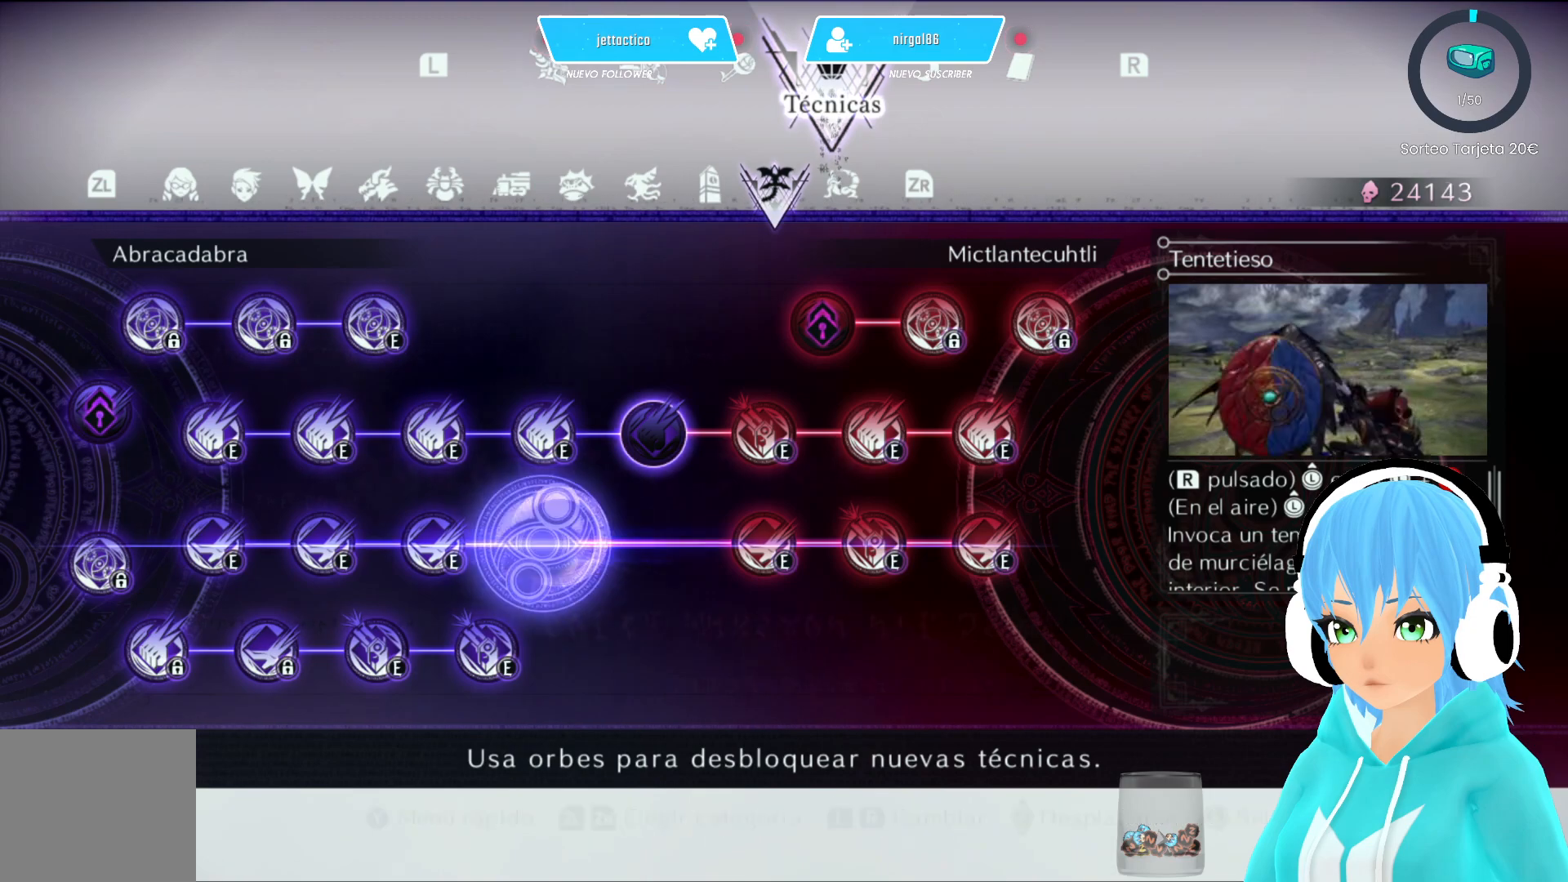
{"buttons": ["B"], "left_stick": "center", "right_stick": "center", "events": [[100, "B", "down"], [100, "left_stick", "center"]]}
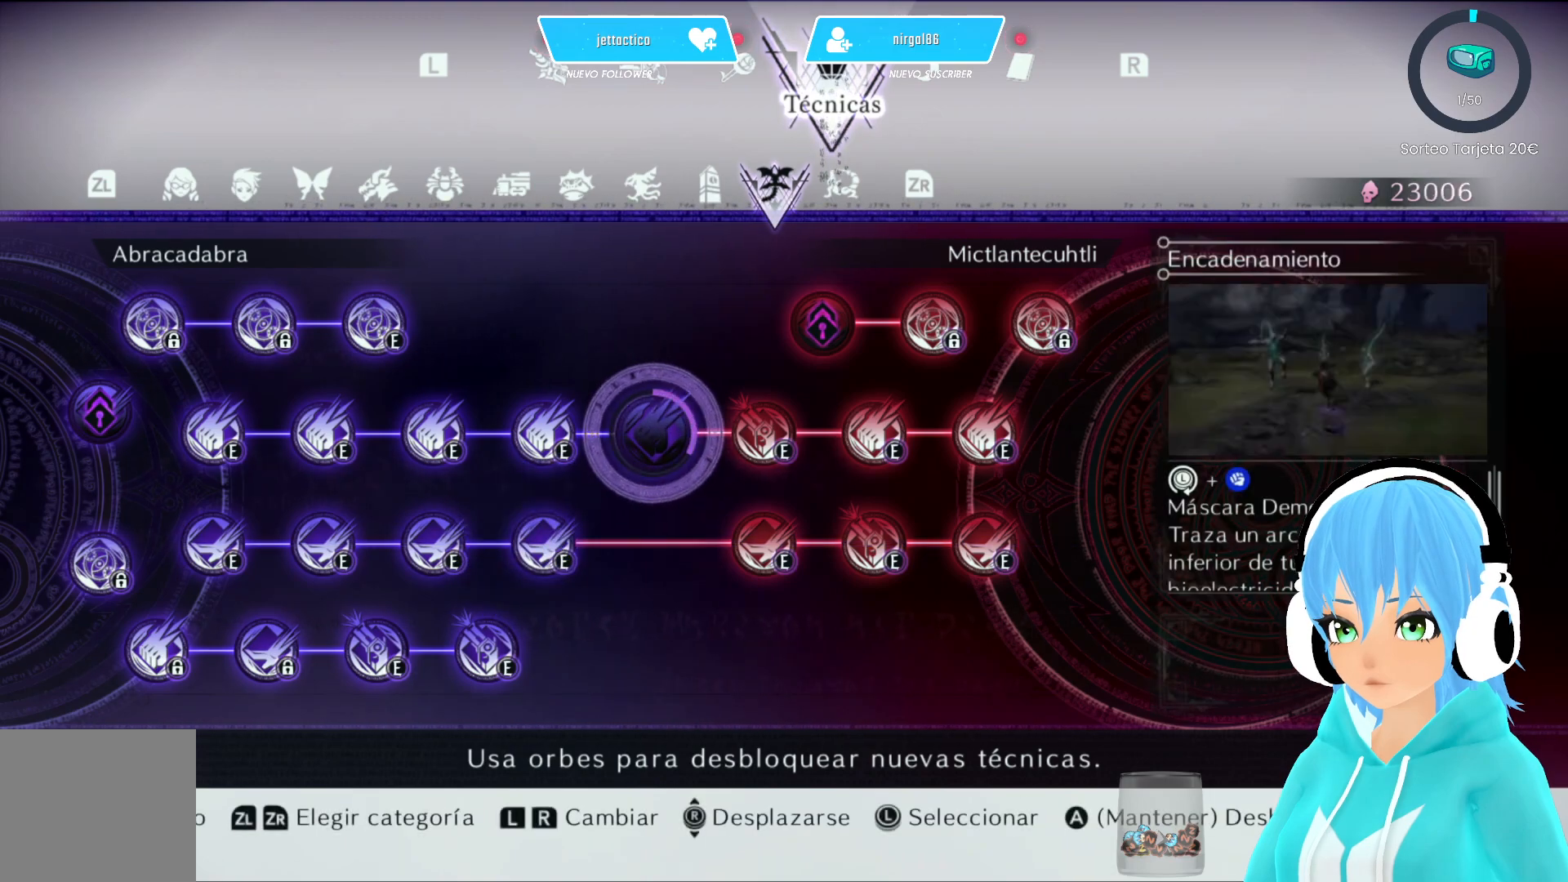
{"buttons": ["B"], "left_stick": "center", "right_stick": "center", "events": []}
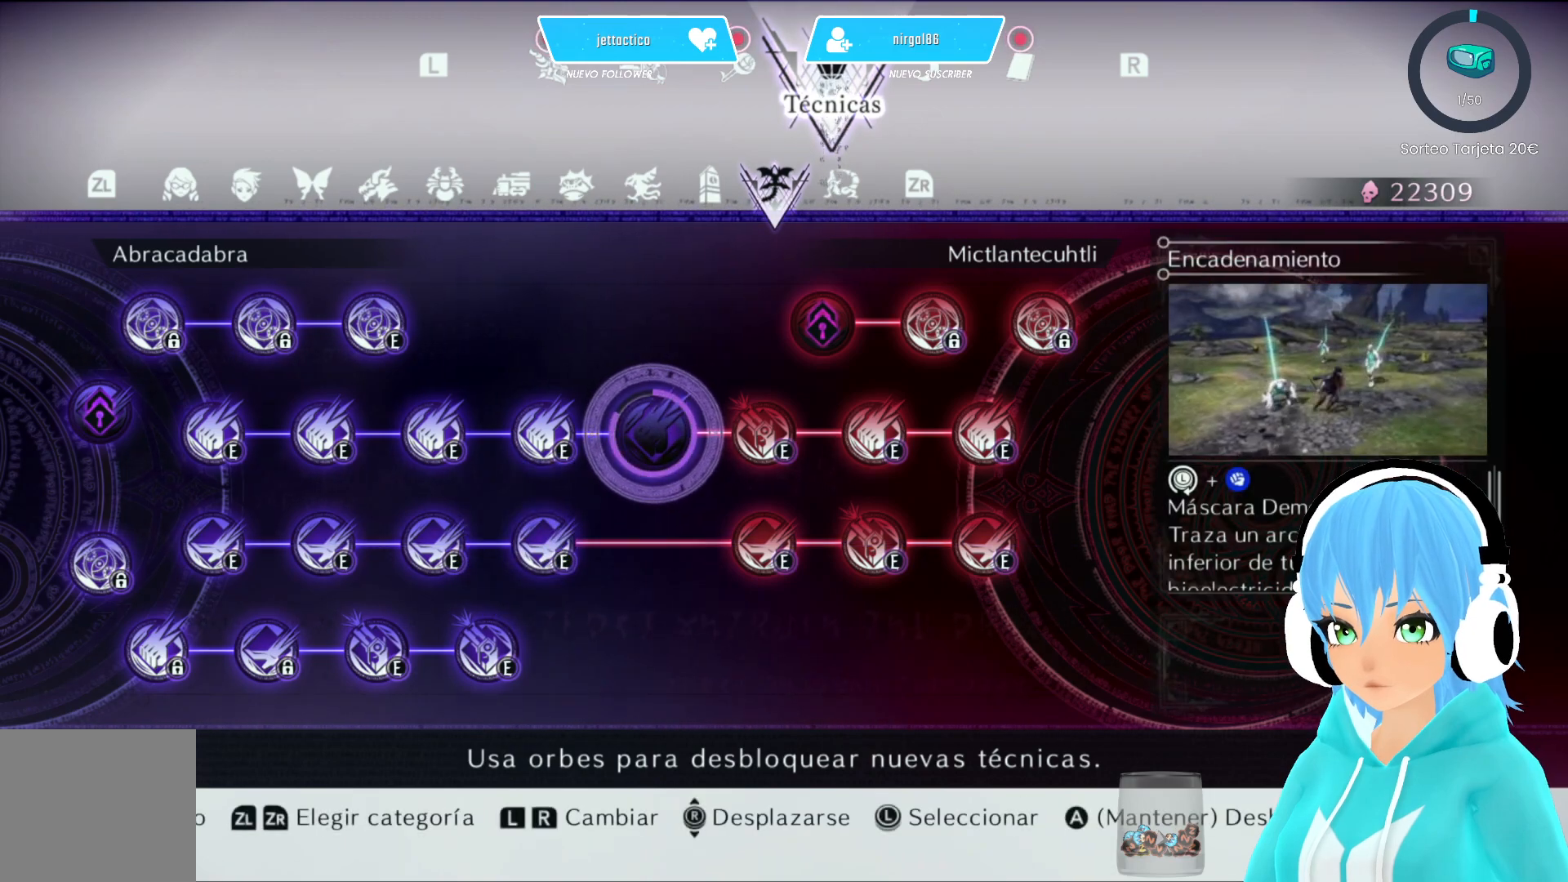
{"buttons": [], "left_stick": "left", "right_stick": "center", "events": [[367, "left_stick", "left"], [400, "B", "up"]]}
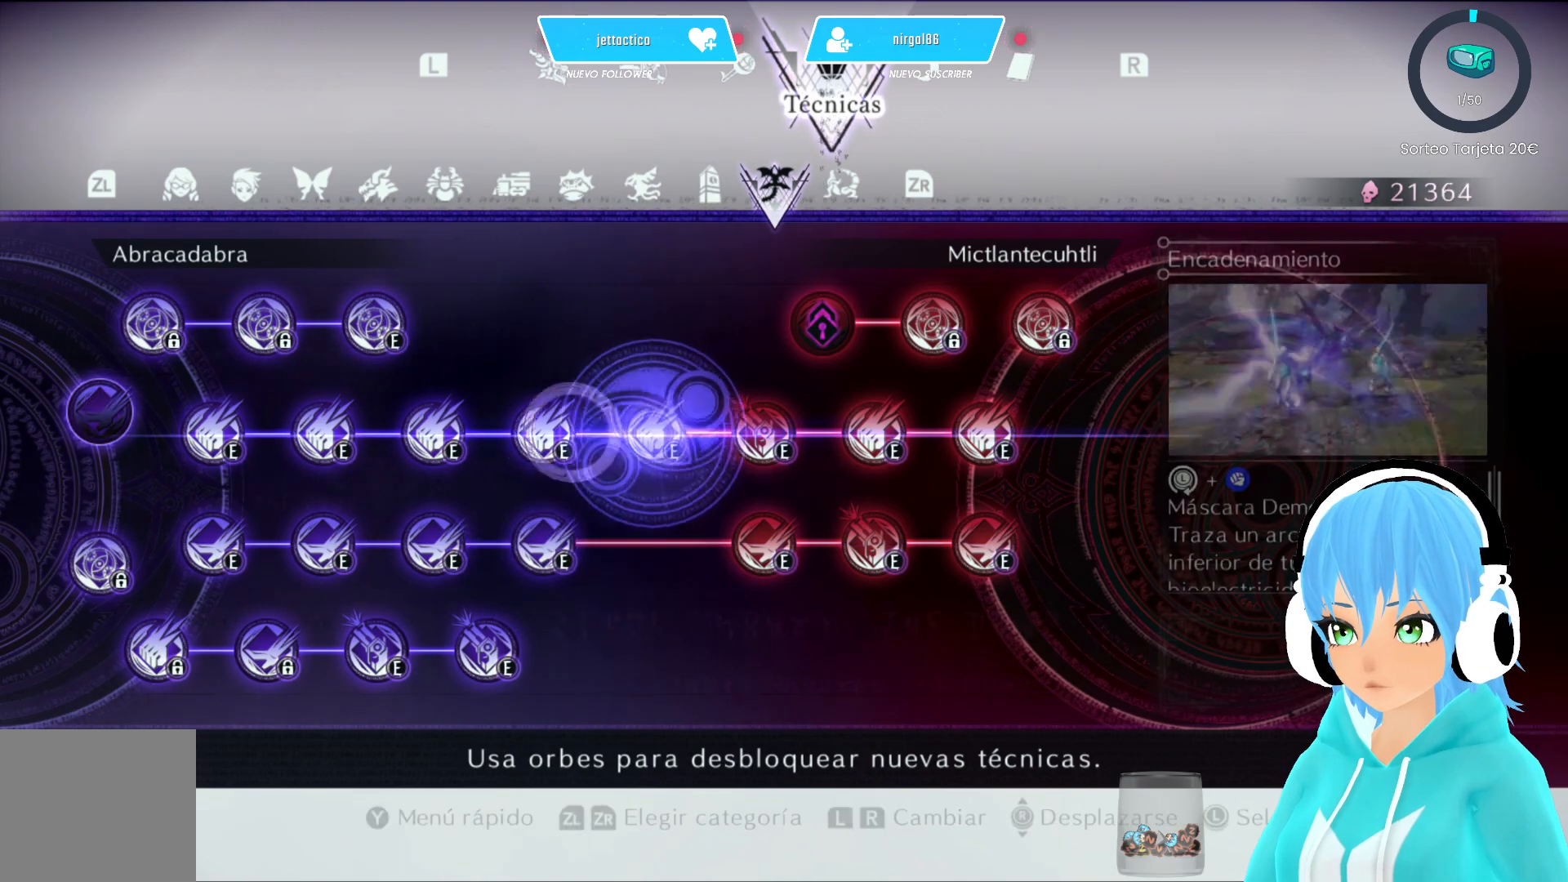
{"buttons": ["B"], "left_stick": "center", "right_stick": "center", "events": [[433, "left_stick", "center"], [450, "B", "down"]]}
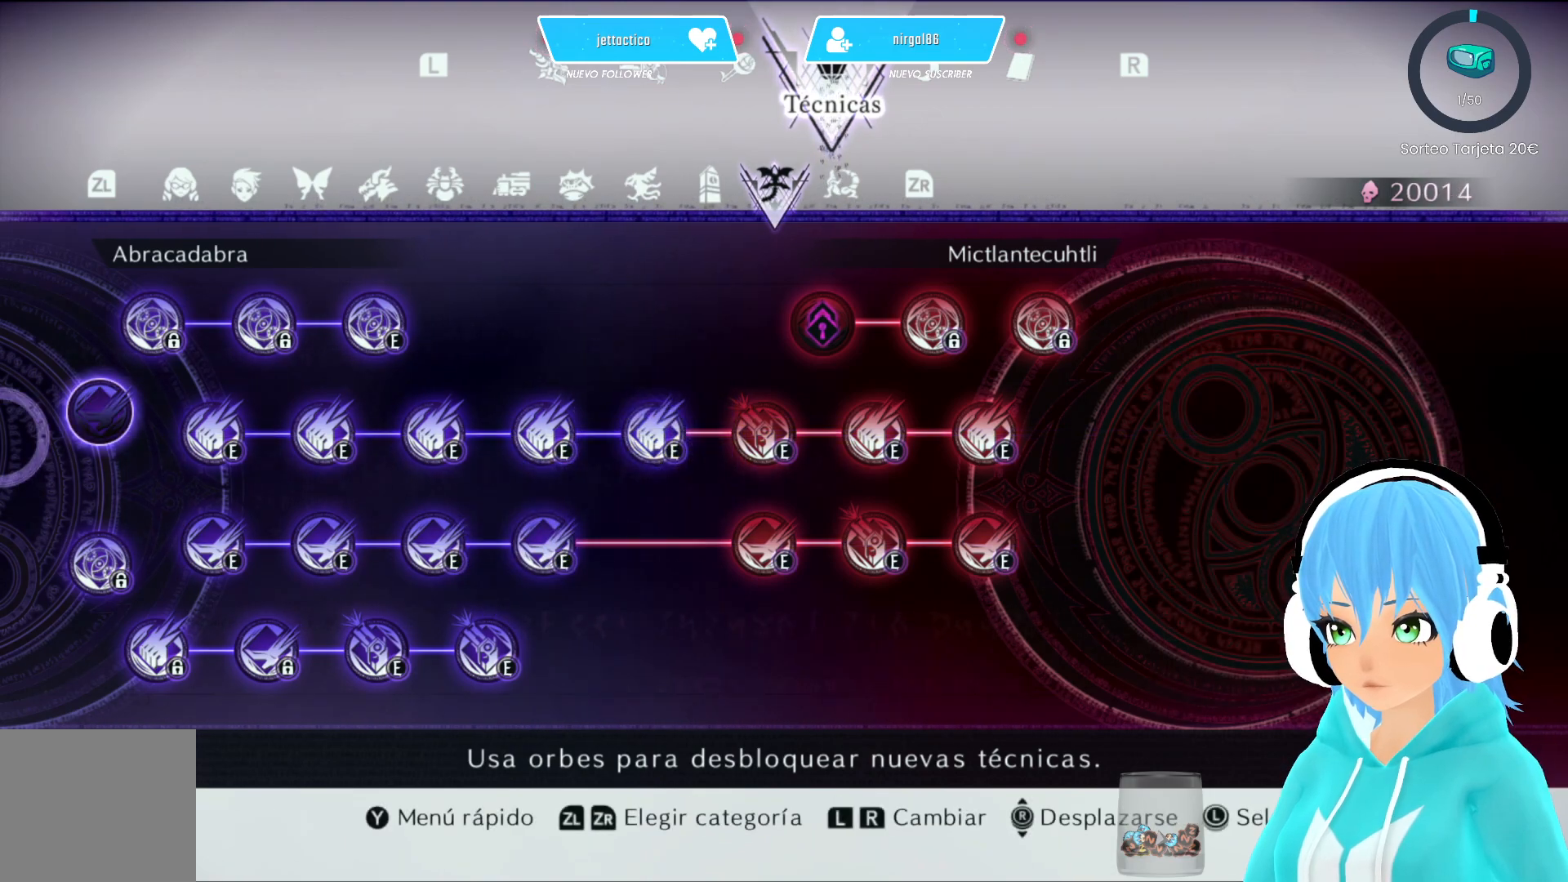
{"buttons": ["B"], "left_stick": "center", "right_stick": "center", "events": [[183, "left_stick", "right"], [217, "B", "up"], [300, "left_stick", "center"], [333, "B", "down"]]}
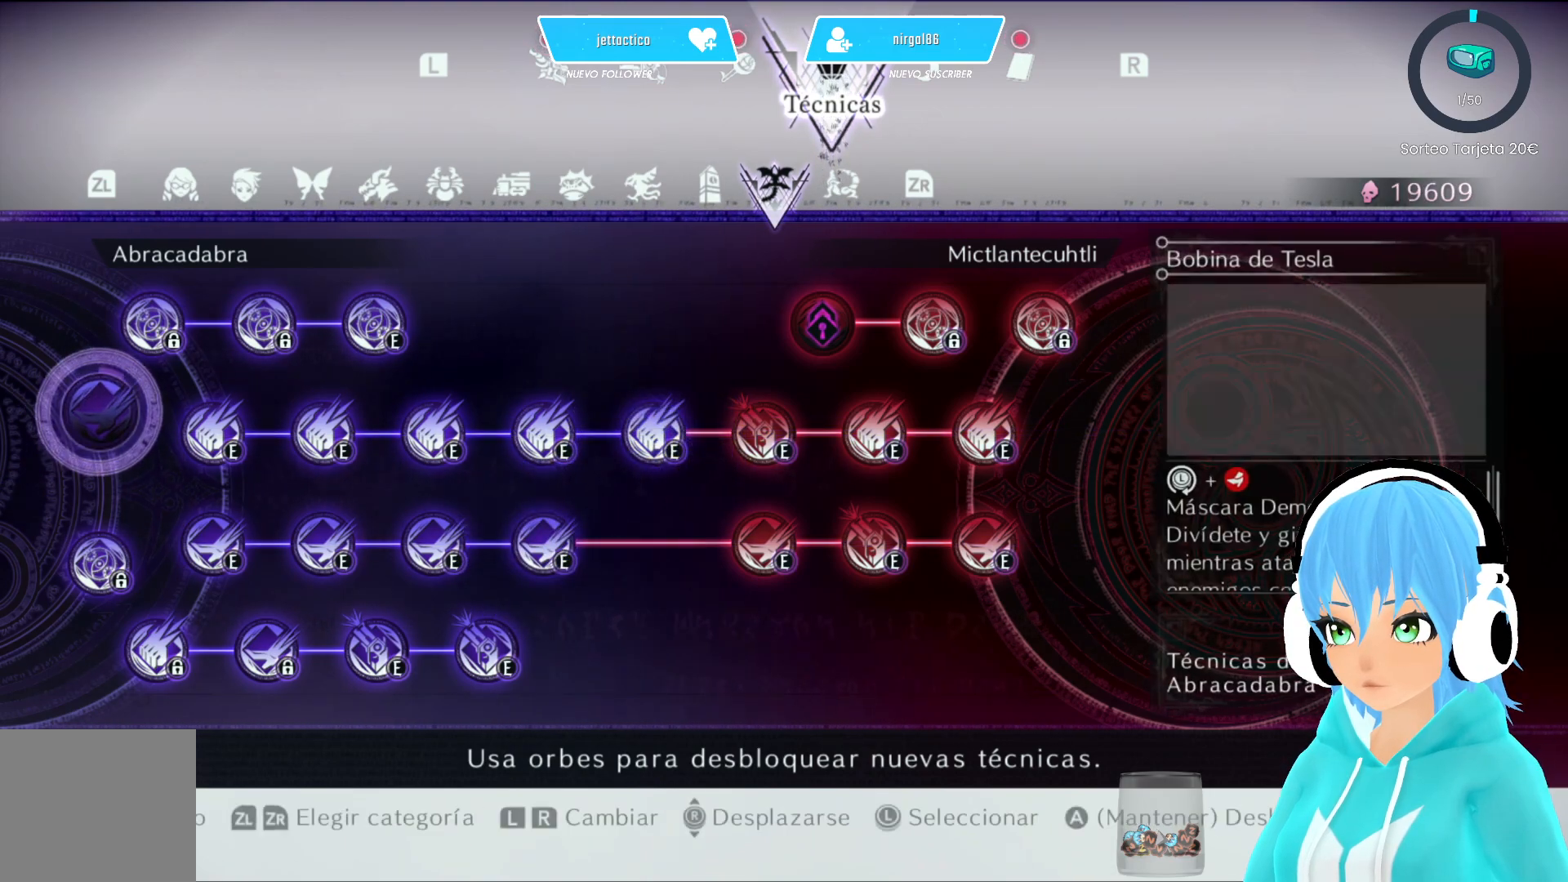
{"buttons": ["B"], "left_stick": "center", "right_stick": "center", "events": []}
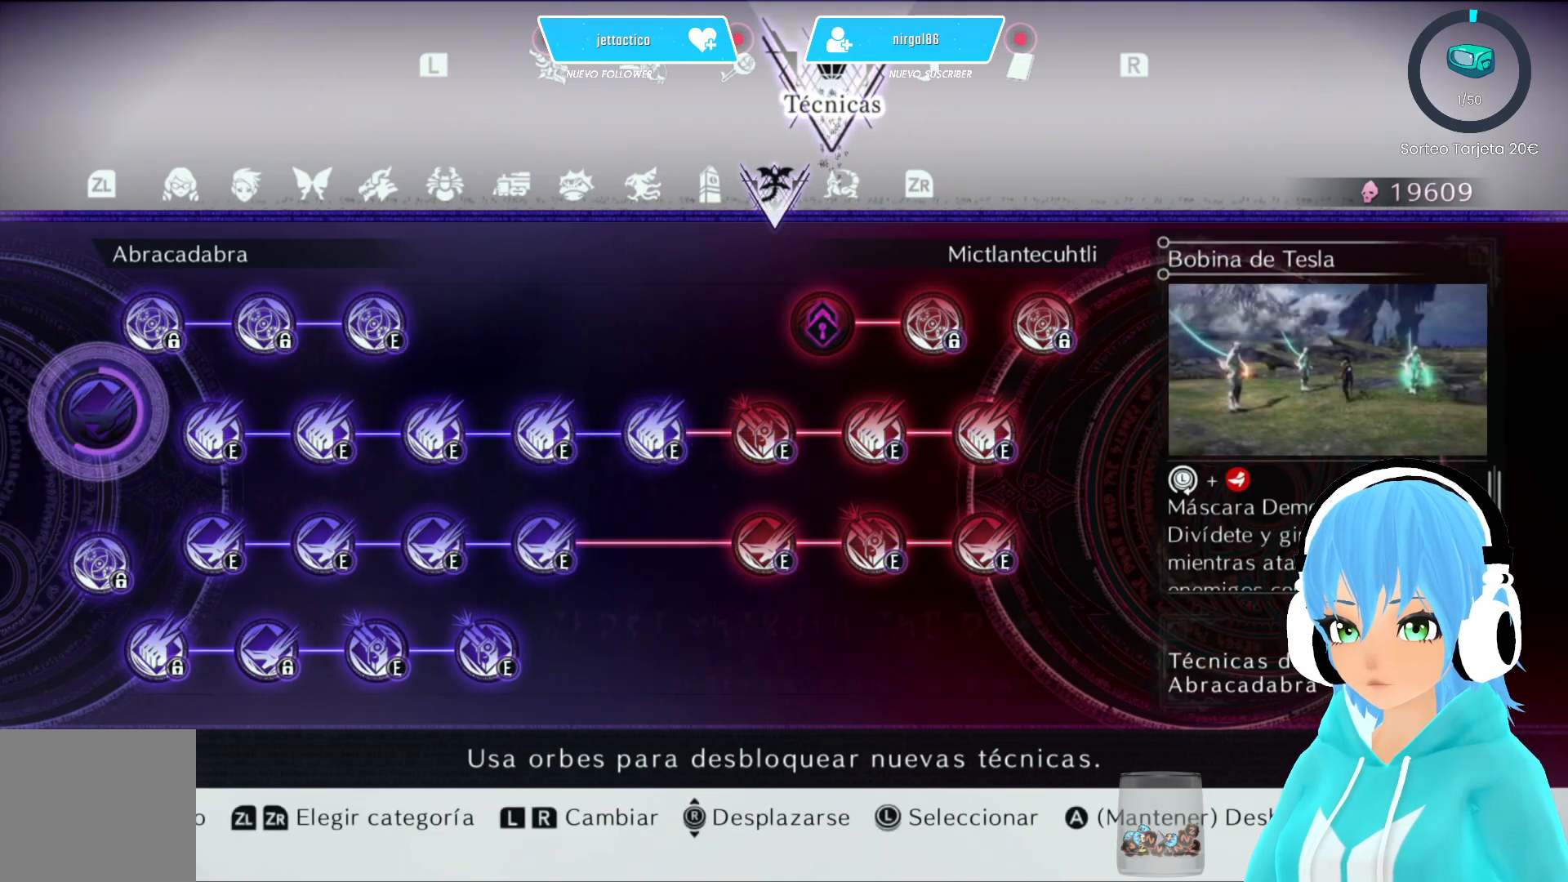
{"buttons": ["B"], "left_stick": "center", "right_stick": "center", "events": []}
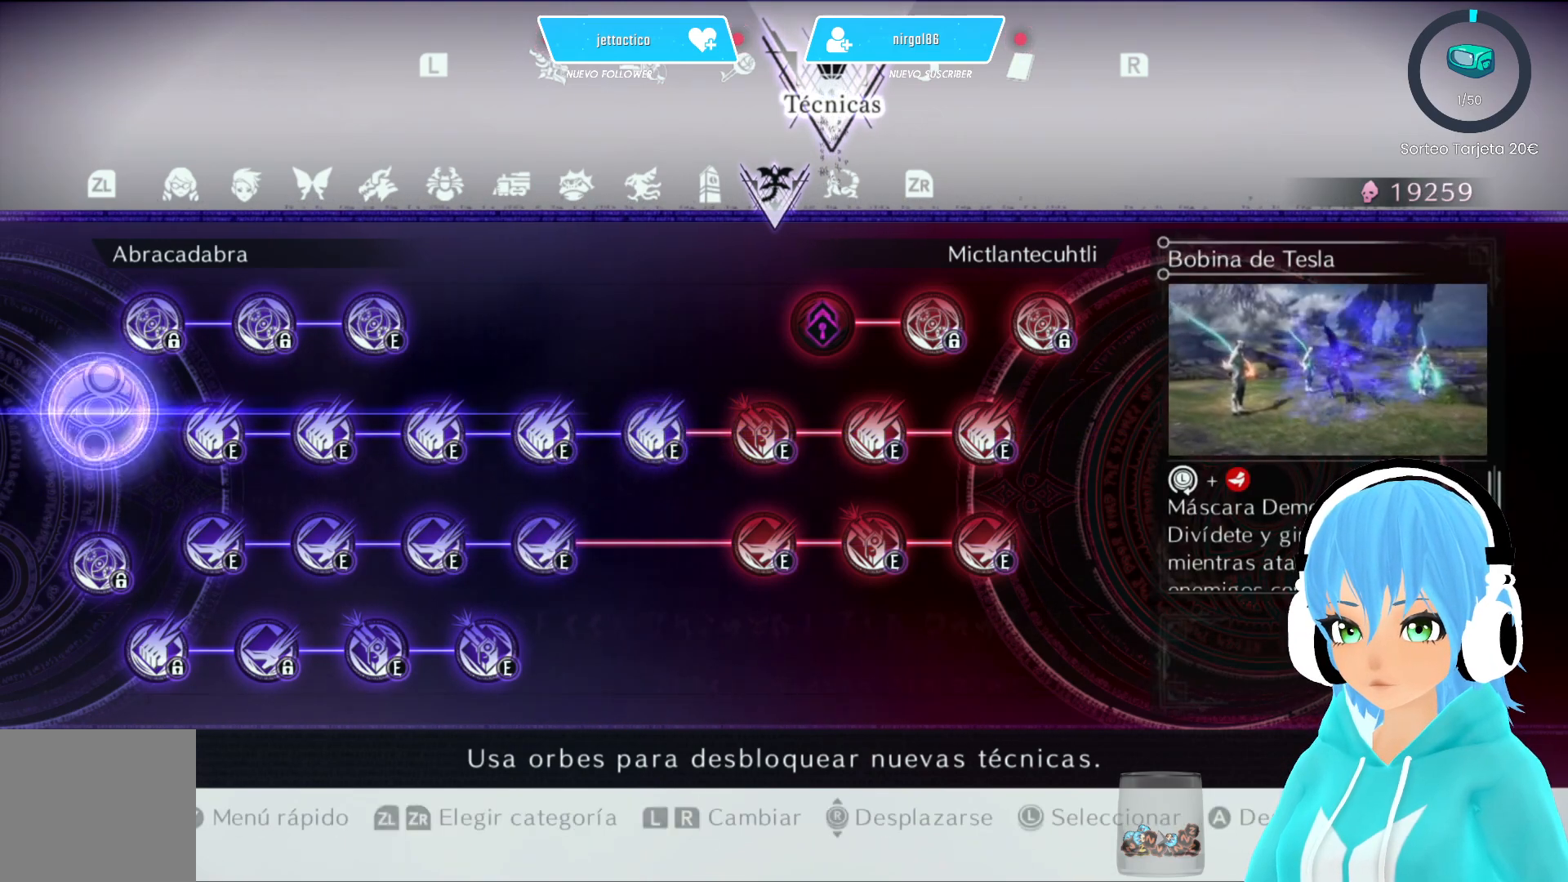
{"buttons": [], "left_stick": "right", "right_stick": "center", "events": [[150, "B", "up"], [200, "left_stick", "down-right"], [317, "left_stick", "right"]]}
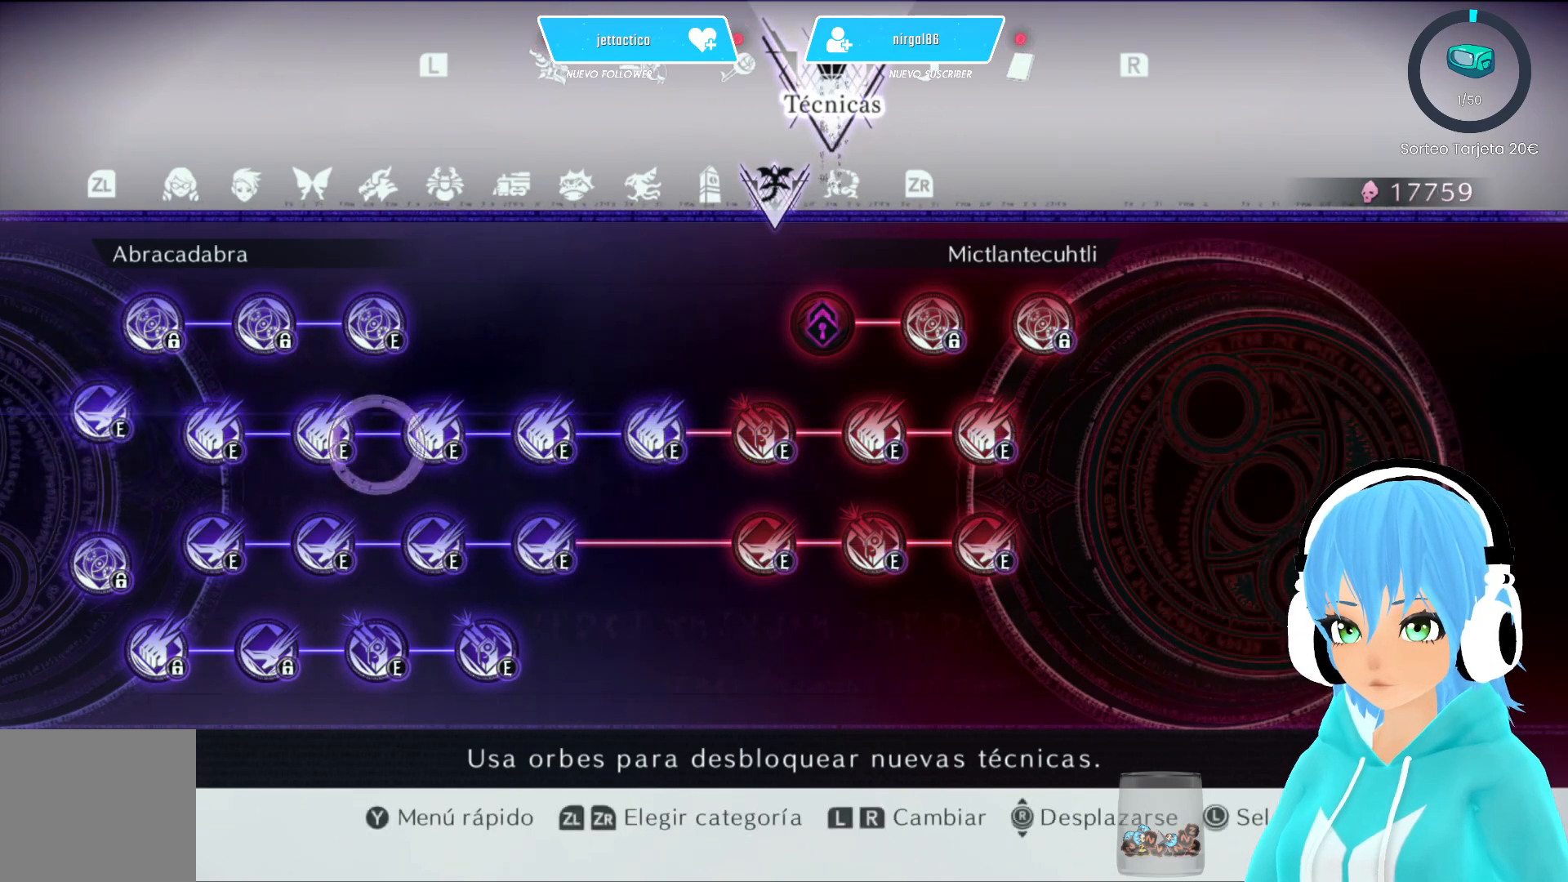
{"buttons": [], "left_stick": "center", "right_stick": "center", "events": [[350, "left_stick", "center"]]}
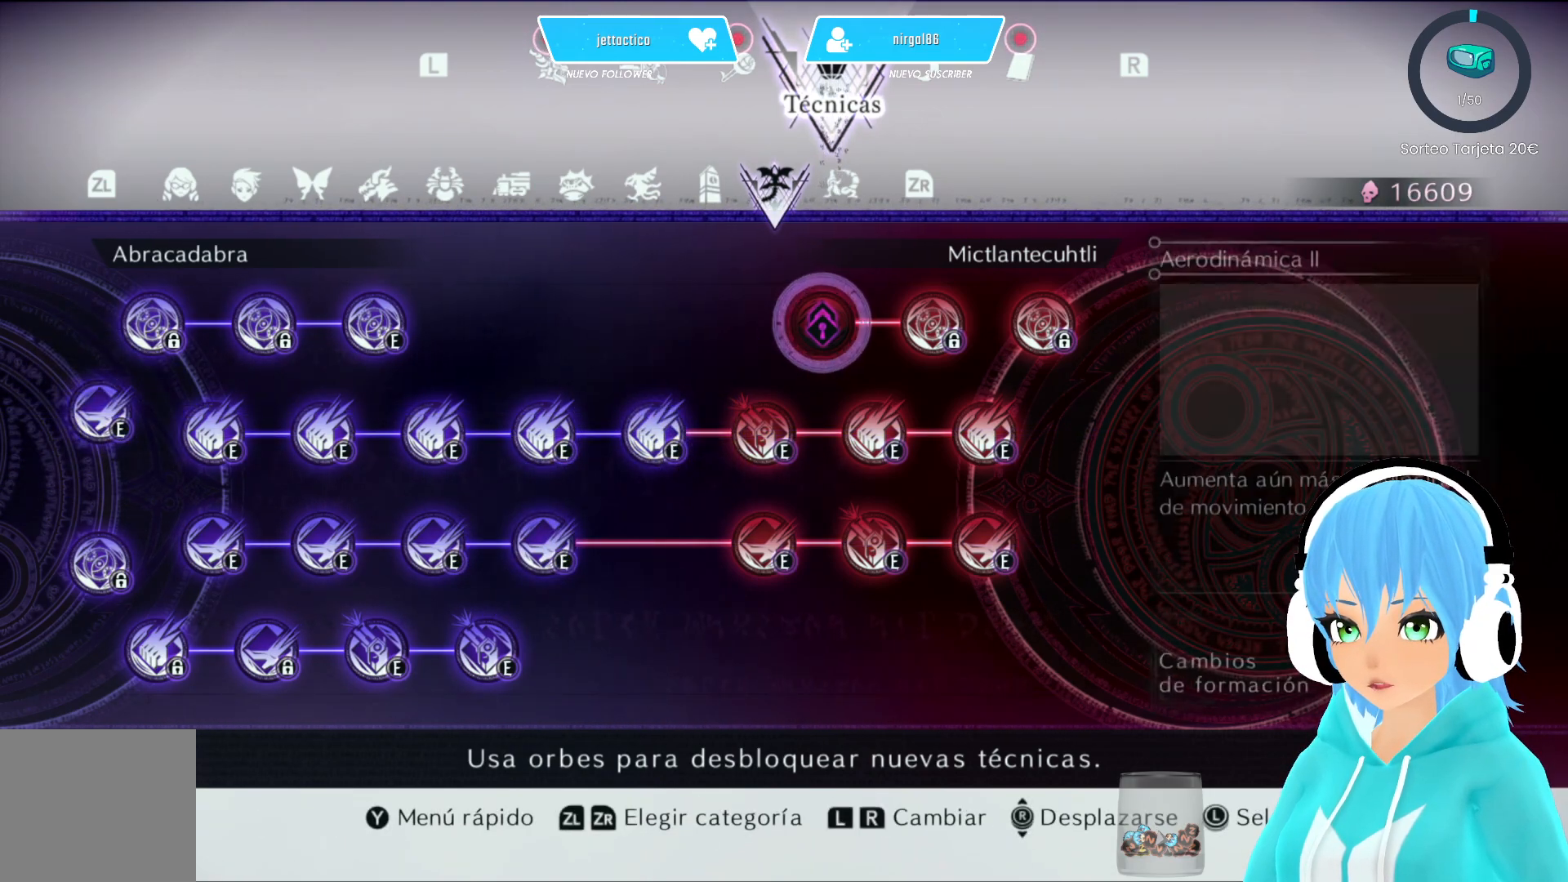
{"buttons": [], "left_stick": "center", "right_stick": "center", "events": [[250, "left_stick", "up-left"], [450, "left_stick", "center"]]}
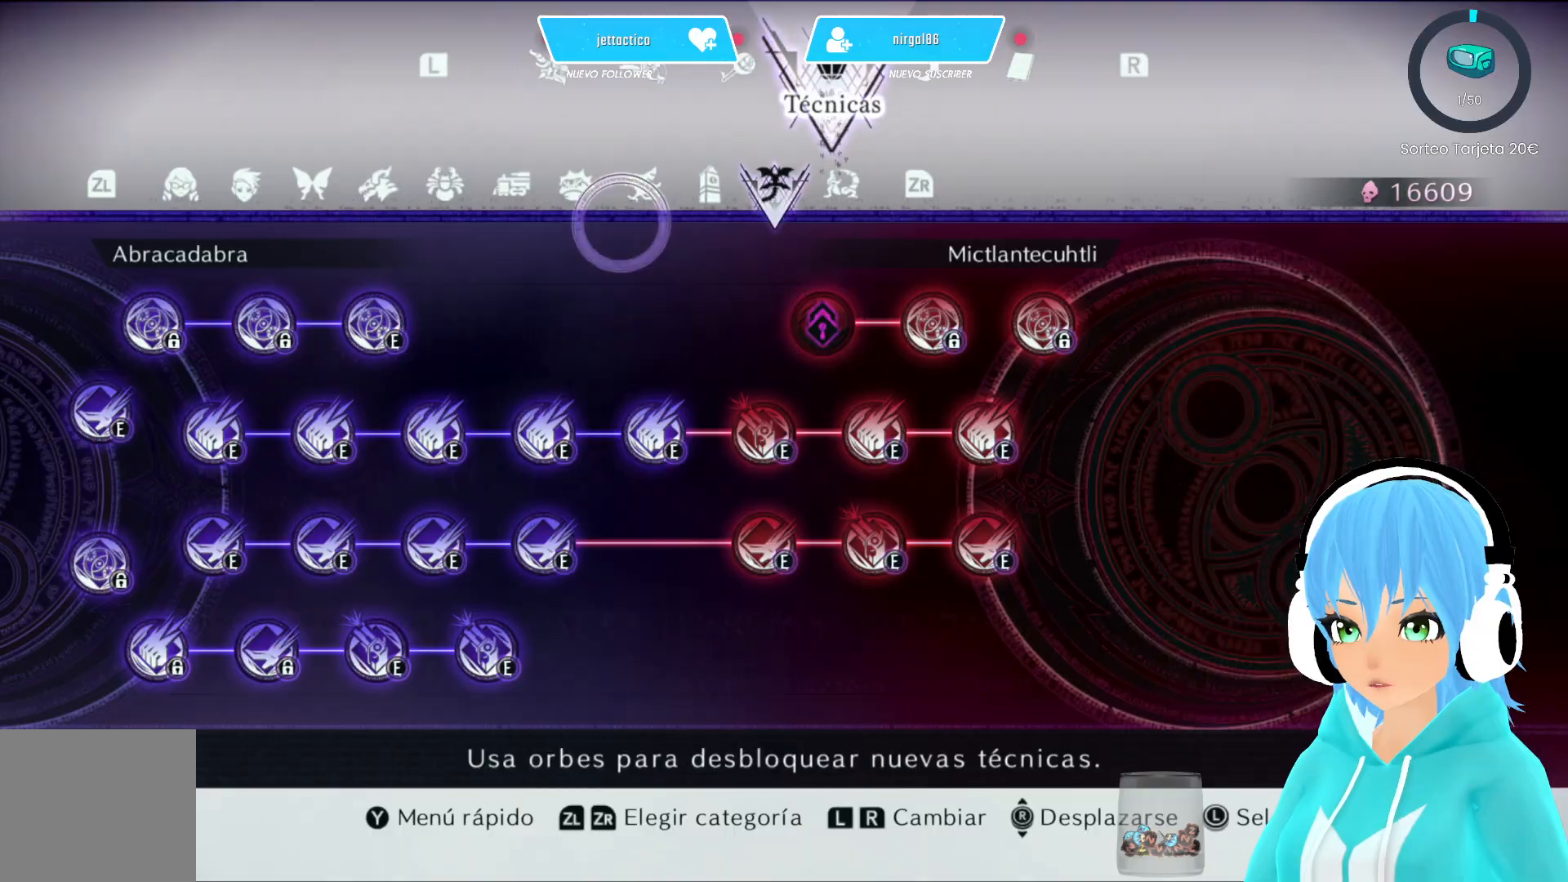
{"buttons": [], "left_stick": "center", "right_stick": "center", "events": []}
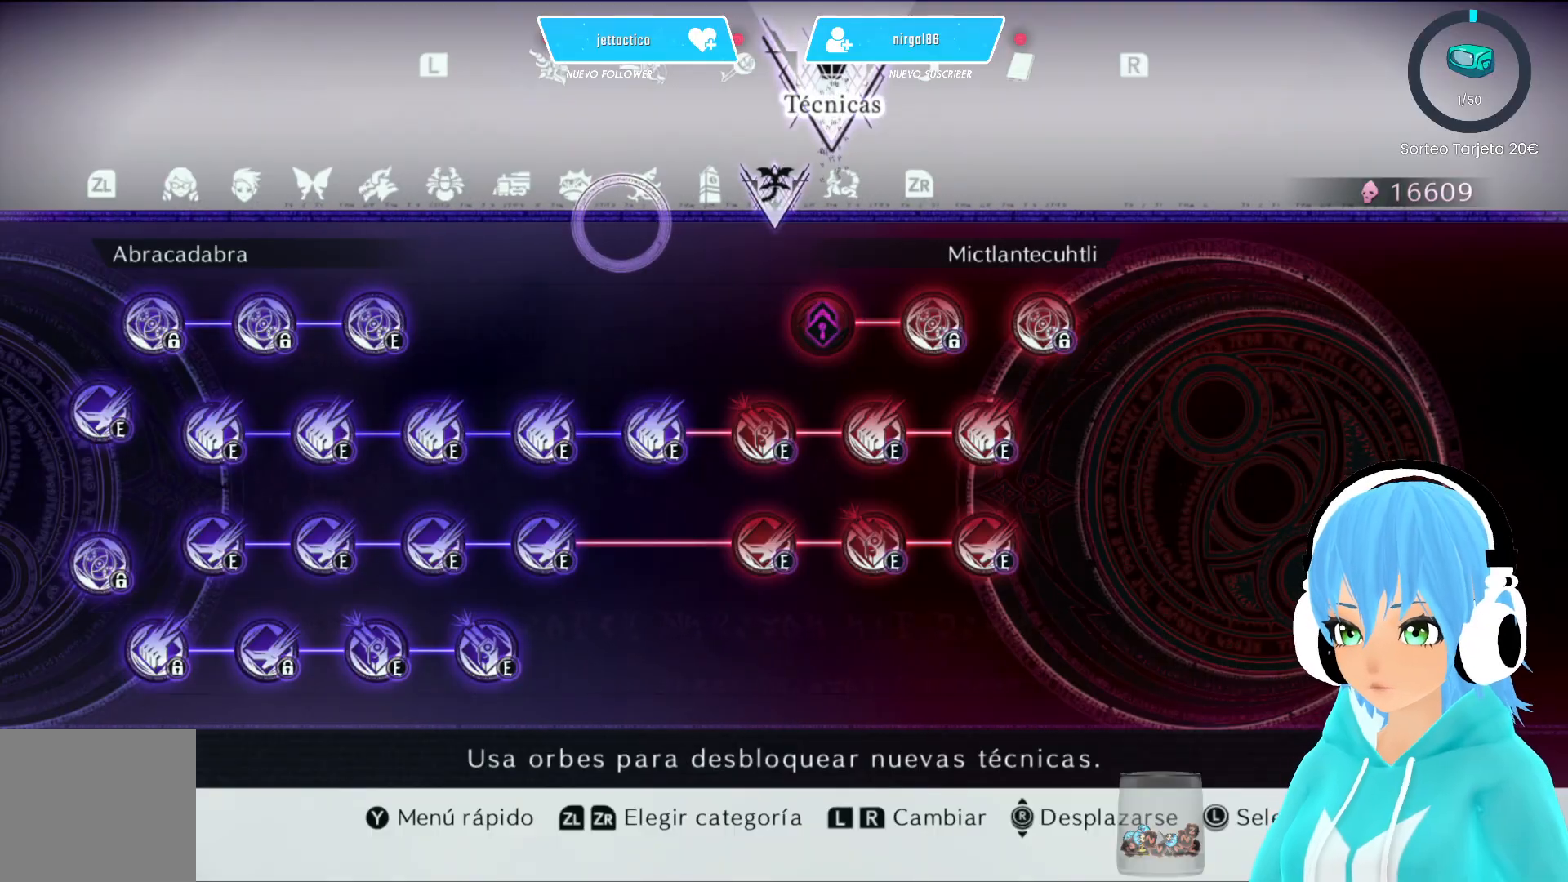
{"buttons": [], "left_stick": "center", "right_stick": "center", "events": [[217, "SELECT", "down"], [300, "SELECT", "up"]]}
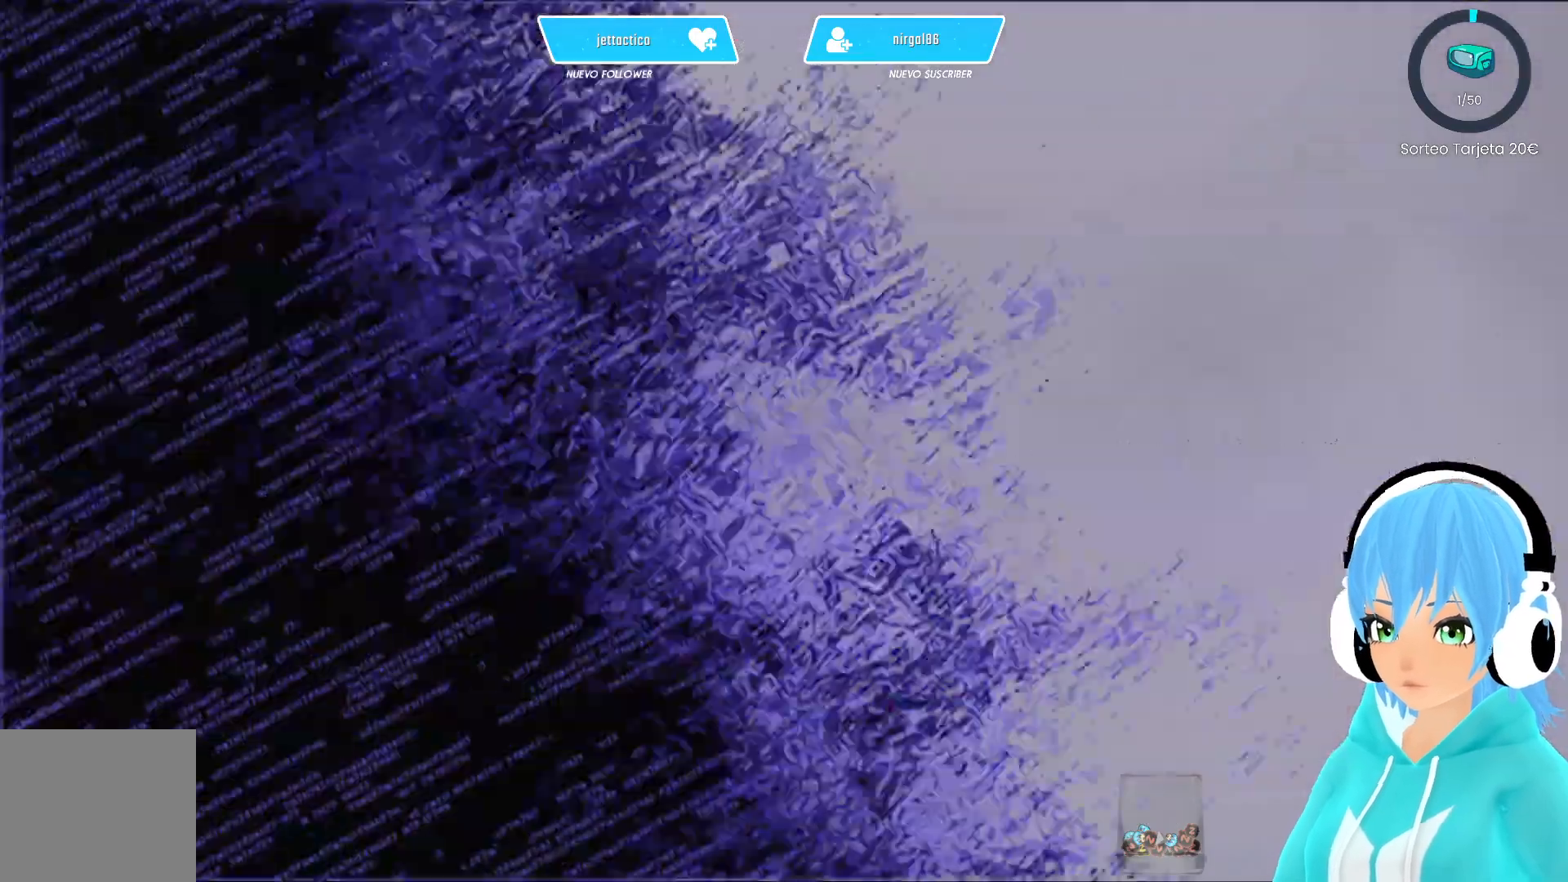
{"buttons": [], "left_stick": "center", "right_stick": "center", "events": []}
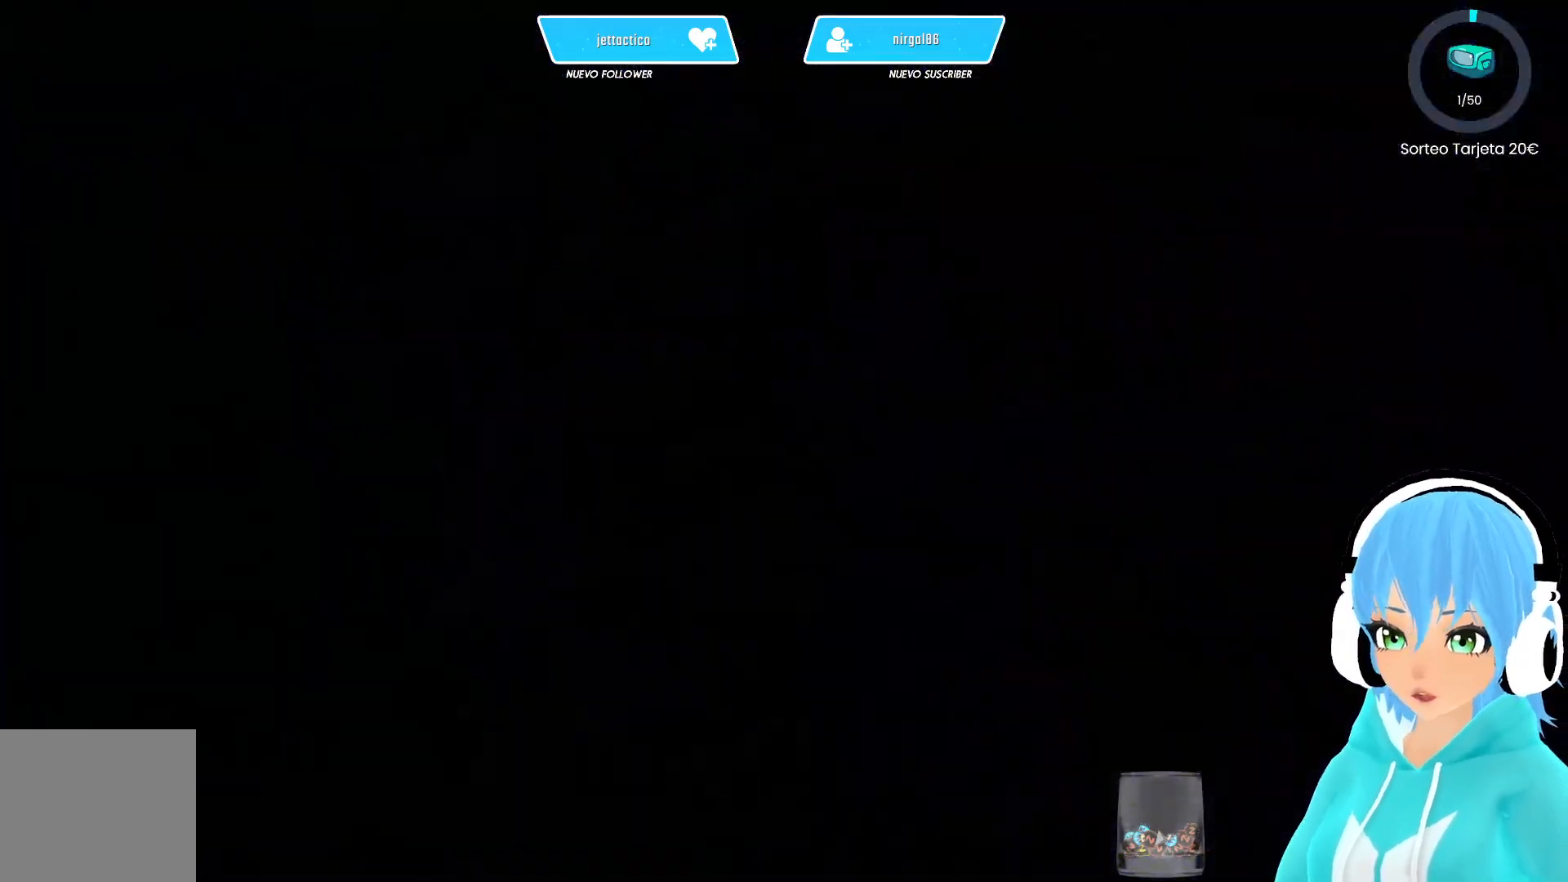
{"buttons": [], "left_stick": "center", "right_stick": "center", "events": []}
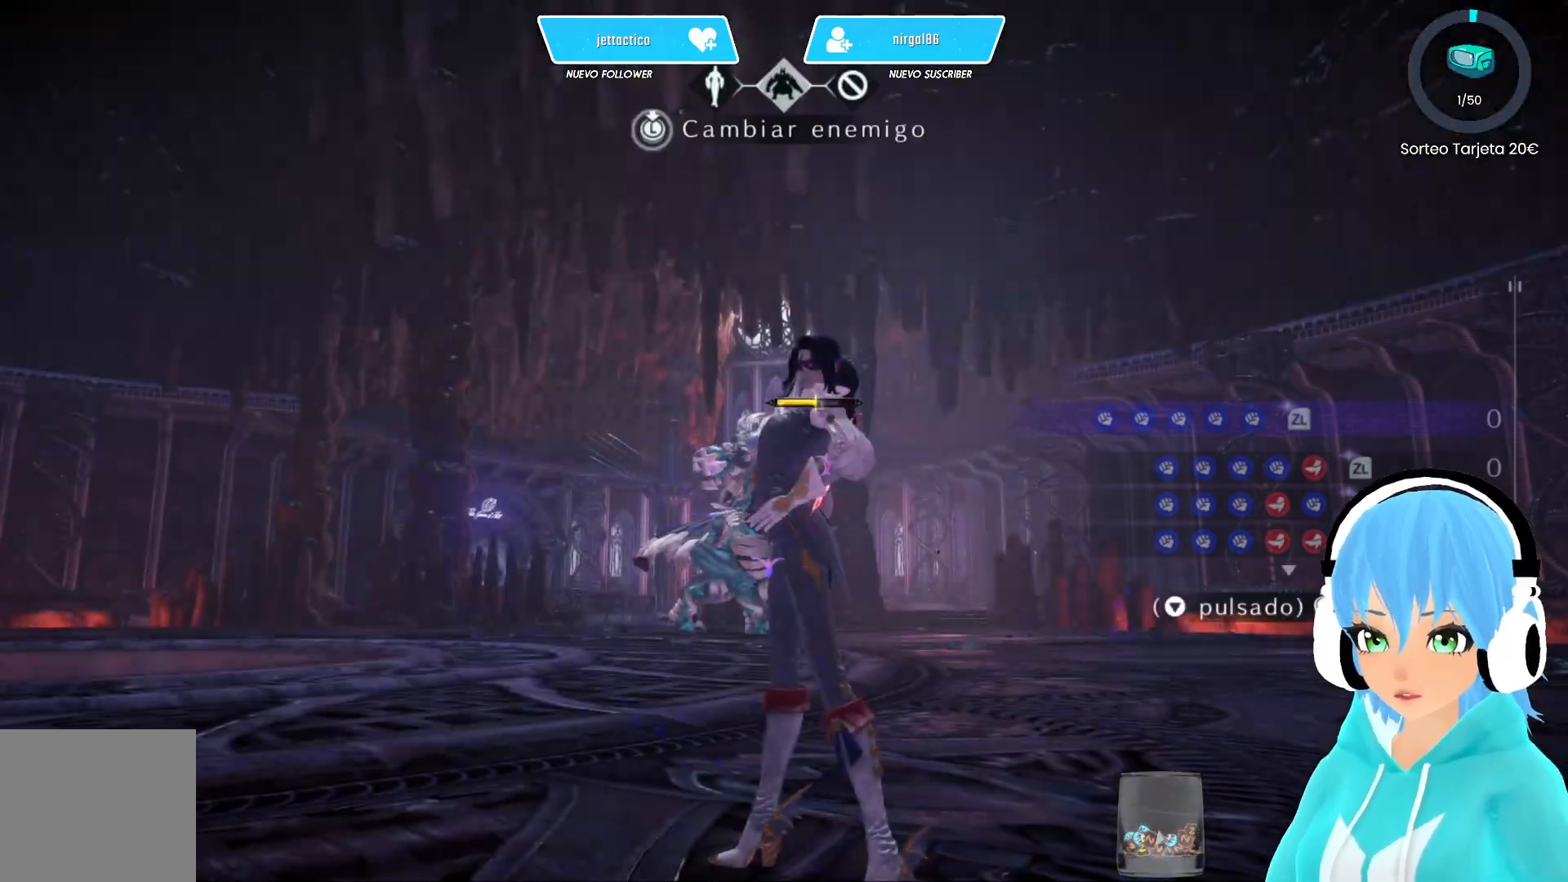
{"buttons": [], "left_stick": "up-left", "right_stick": "center", "events": [[150, "left_stick", "left"], [283, "left_stick", "down"], [383, "left_stick", "up-left"], [400, "B", "down"], [467, "B", "up"]]}
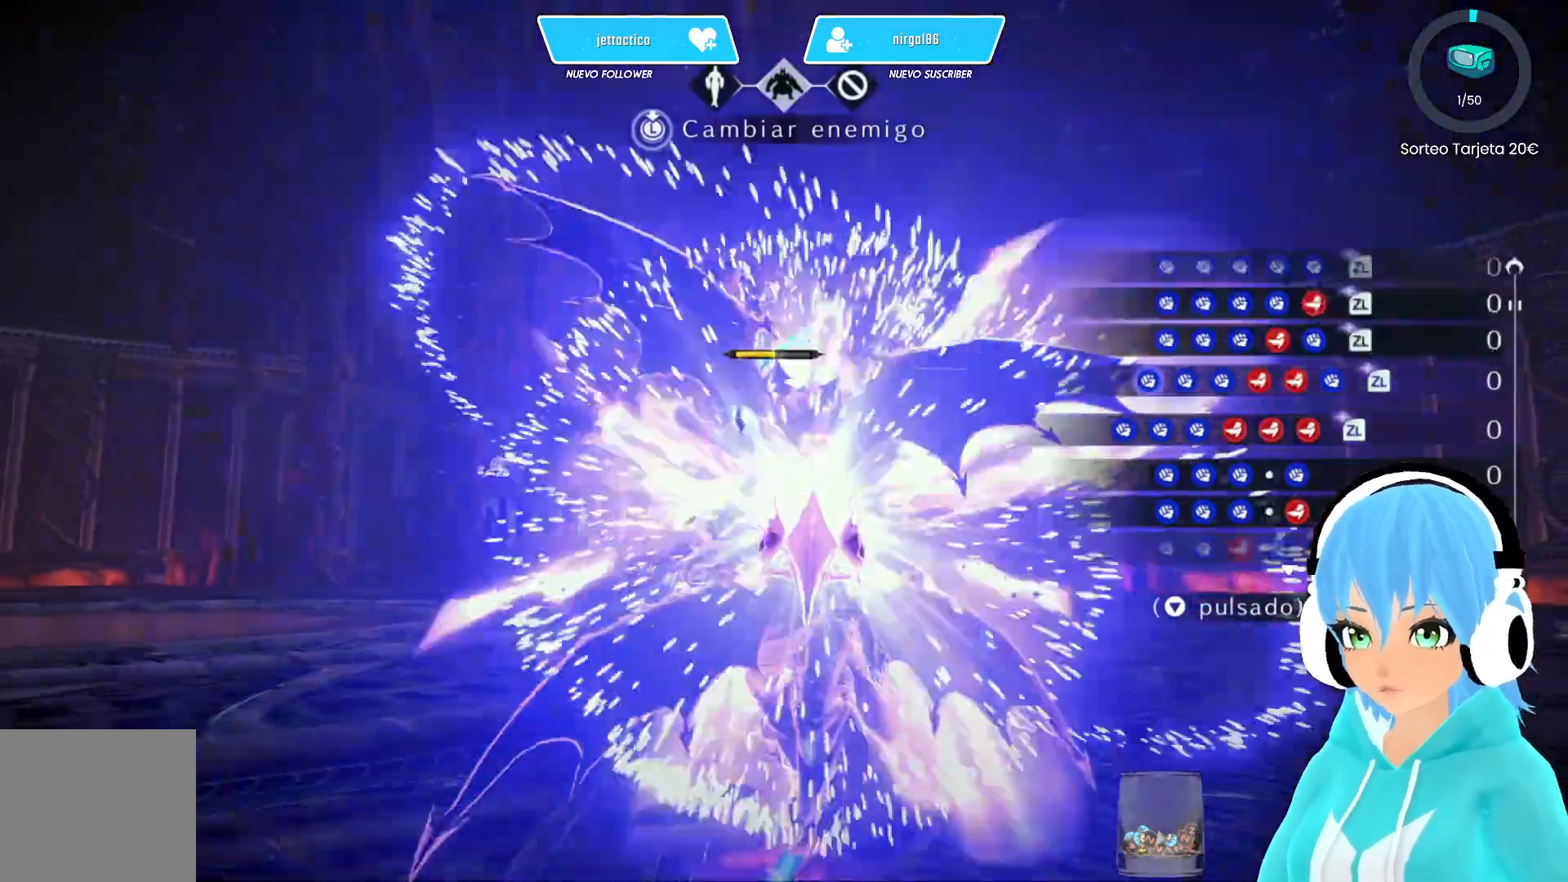
{"buttons": [], "left_stick": "center", "right_stick": "down-left", "events": [[33, "left_stick", "up"], [183, "left_stick", "center"], [250, "right_stick", "down-left"]]}